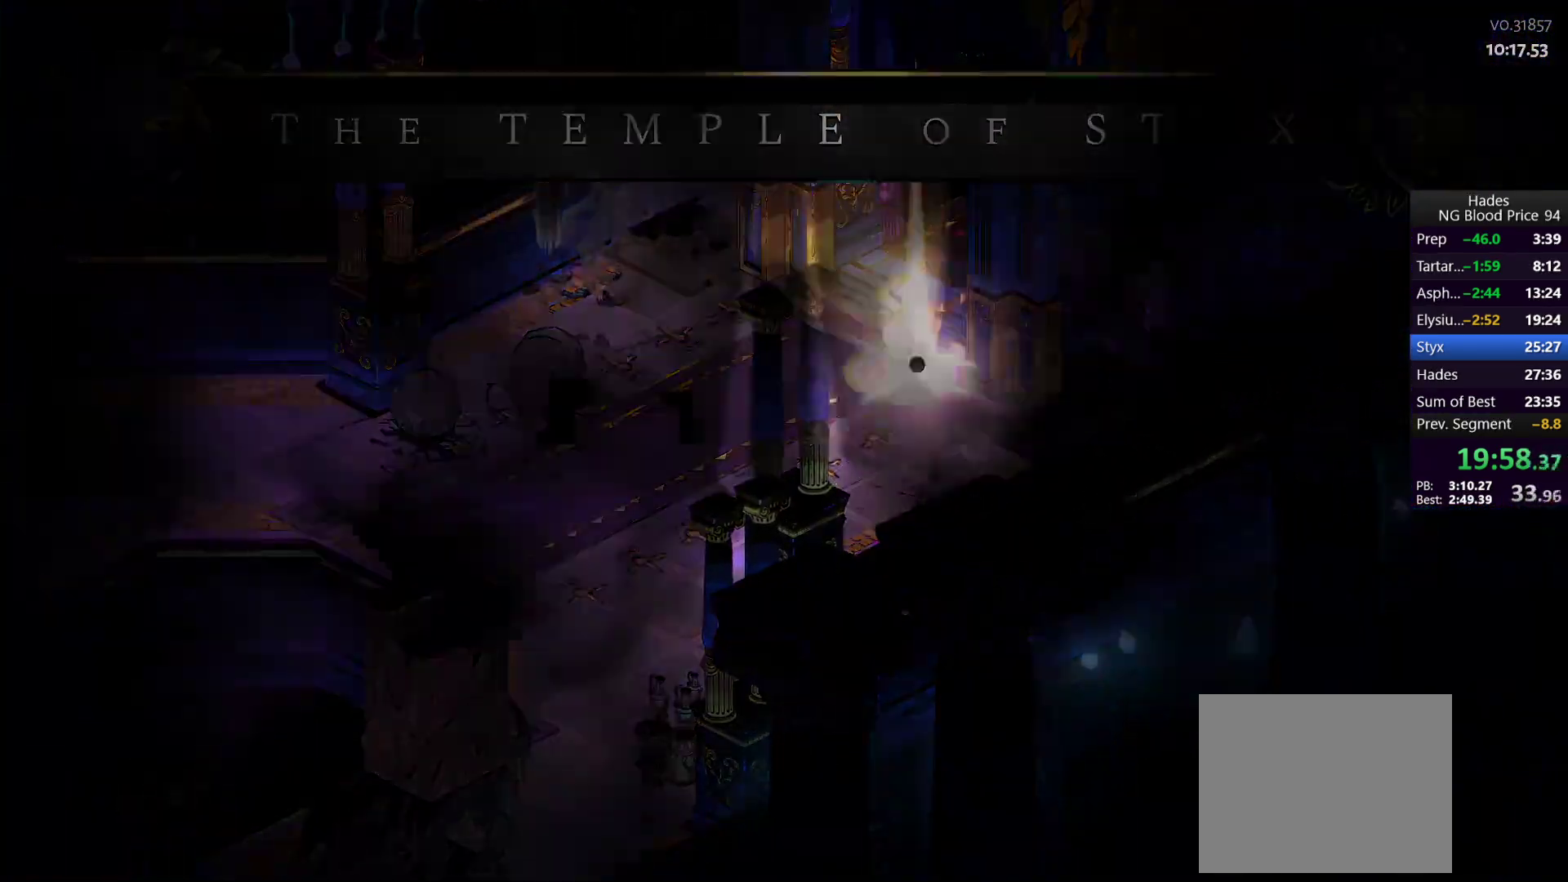
Gameplay with a controller (Xbox layout); each line is a JSON object with the inputs held at the frame after it. "button_events" lists button changes between this image and that frame as [ms after this image, input, new state], when the widget could be followed in between (sticks are given only as held states).
{"buttons": [], "left_stick": "center", "right_stick": "center", "button_events": []}
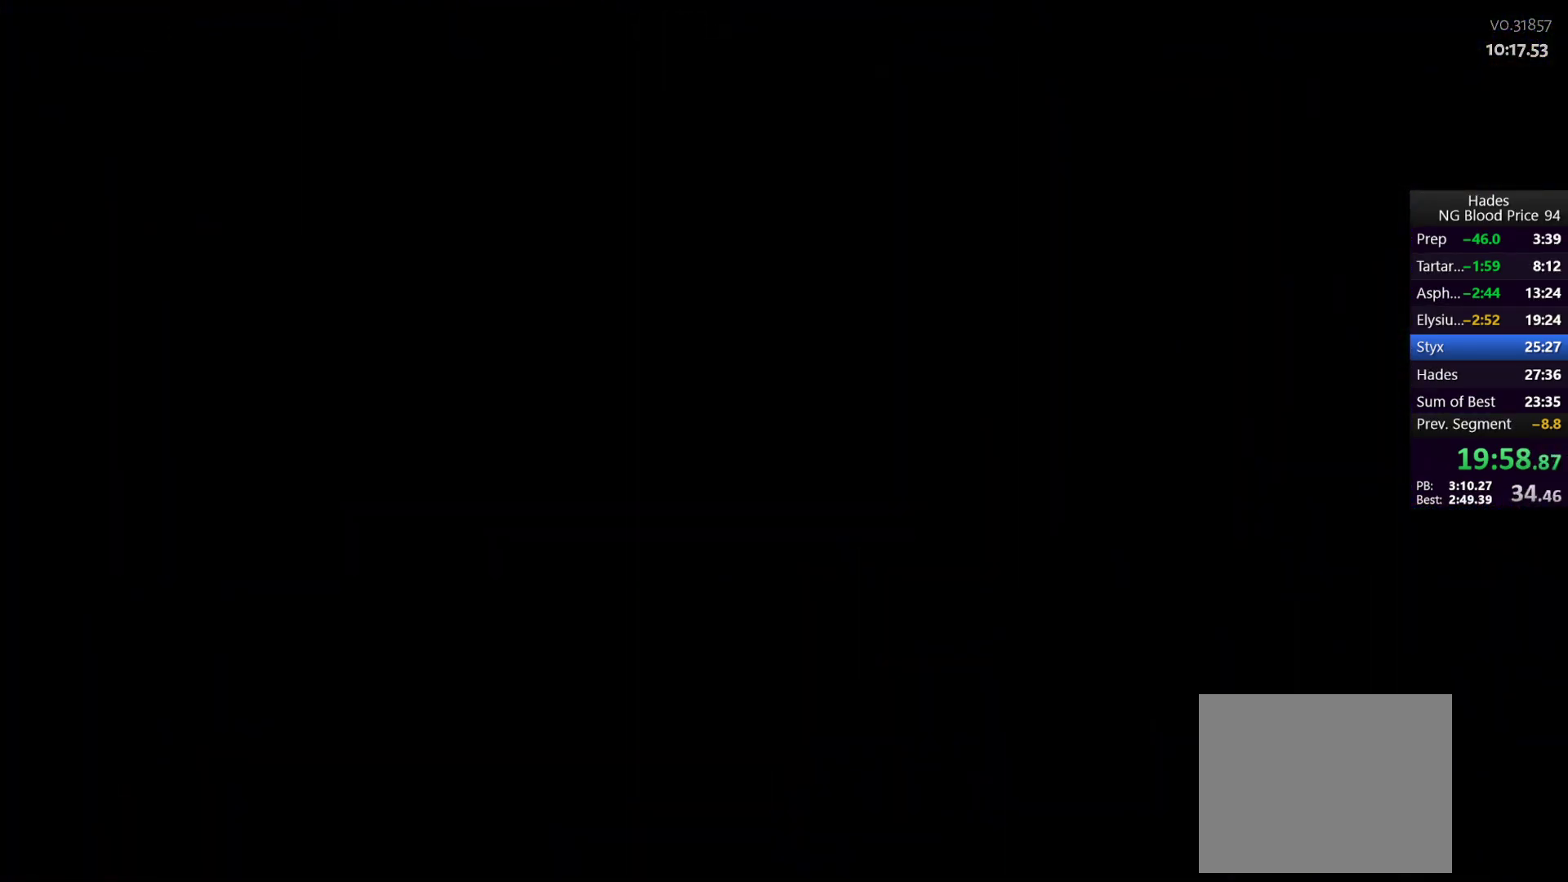
{"buttons": [], "left_stick": "center", "right_stick": "center", "button_events": []}
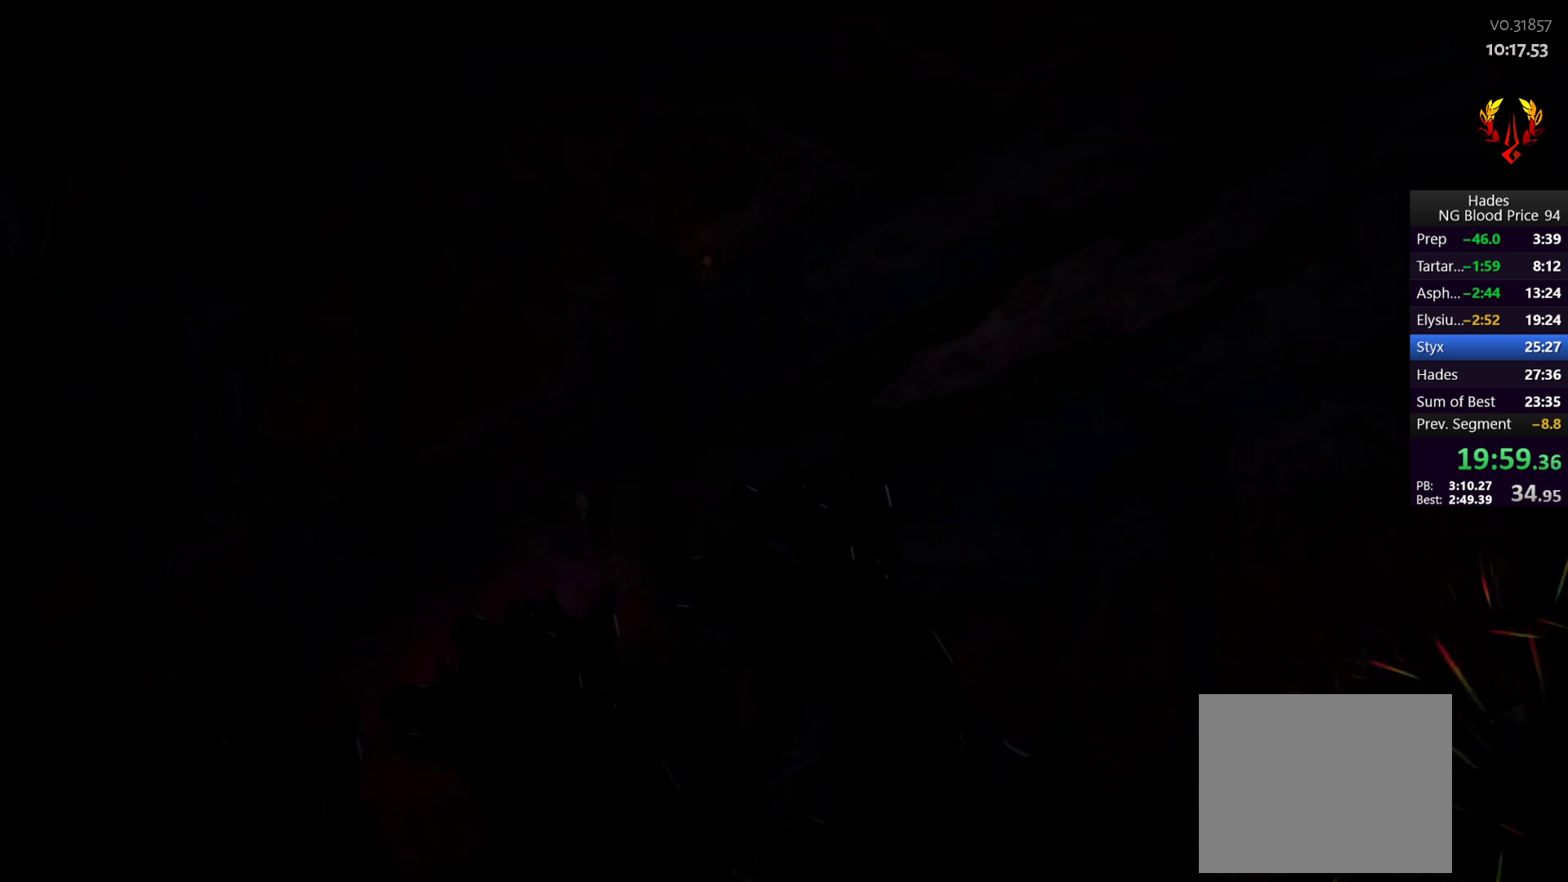
{"buttons": [], "left_stick": "up-right", "right_stick": "center", "button_events": []}
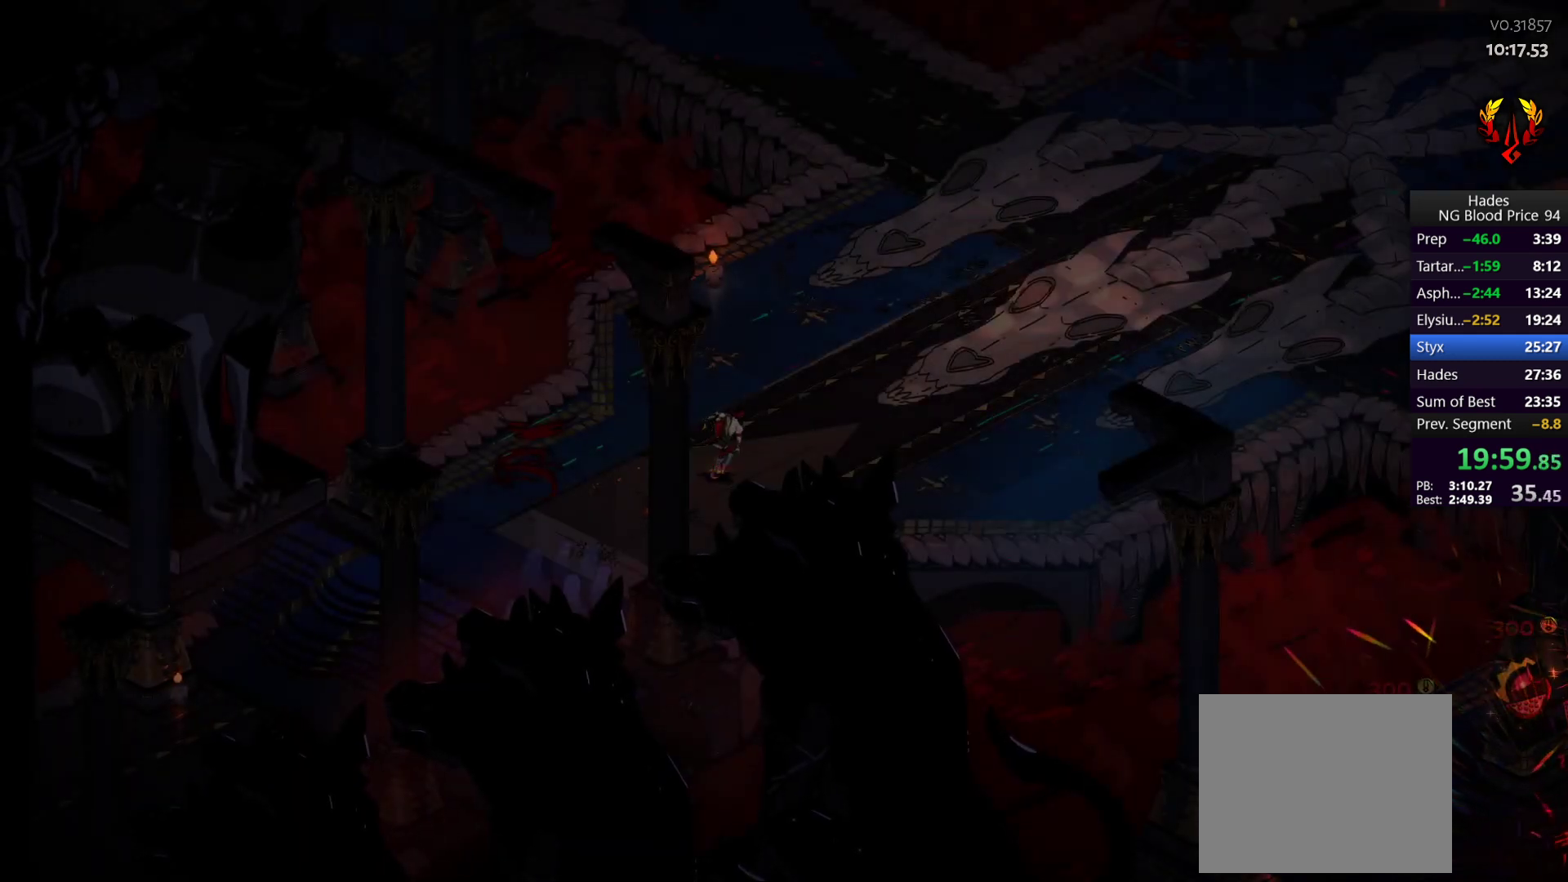
{"buttons": [], "left_stick": "center", "right_stick": "center", "button_events": []}
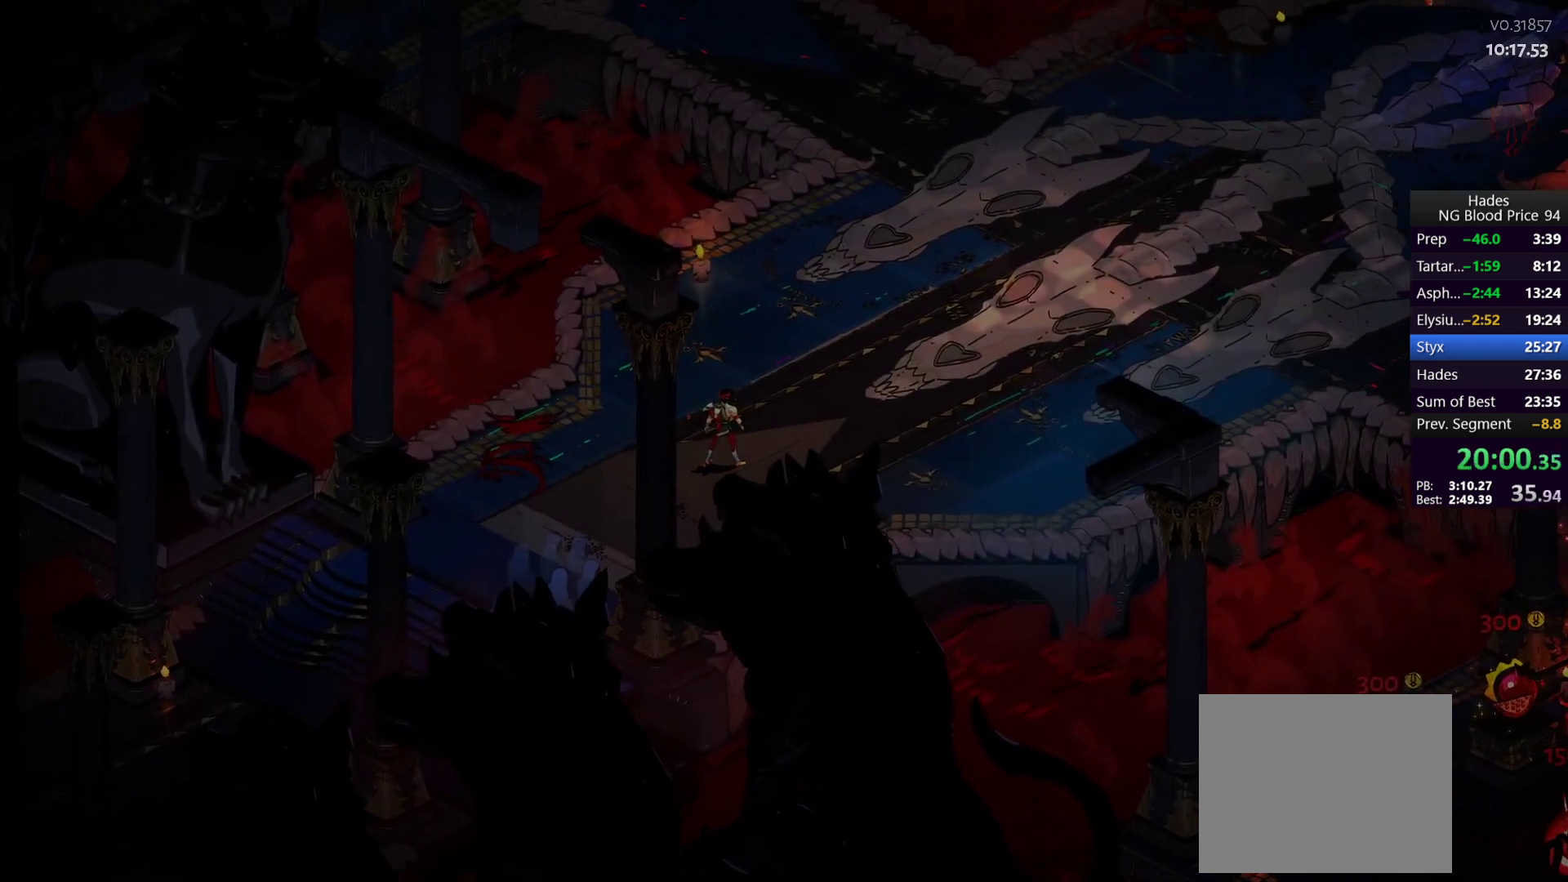
{"buttons": ["A"], "left_stick": "center", "right_stick": "center", "button_events": [[17, "A", "down"], [100, "A", "up"], [167, "A", "down"], [250, "A", "up"], [317, "A", "down"], [367, "A", "up"], [450, "A", "down"]]}
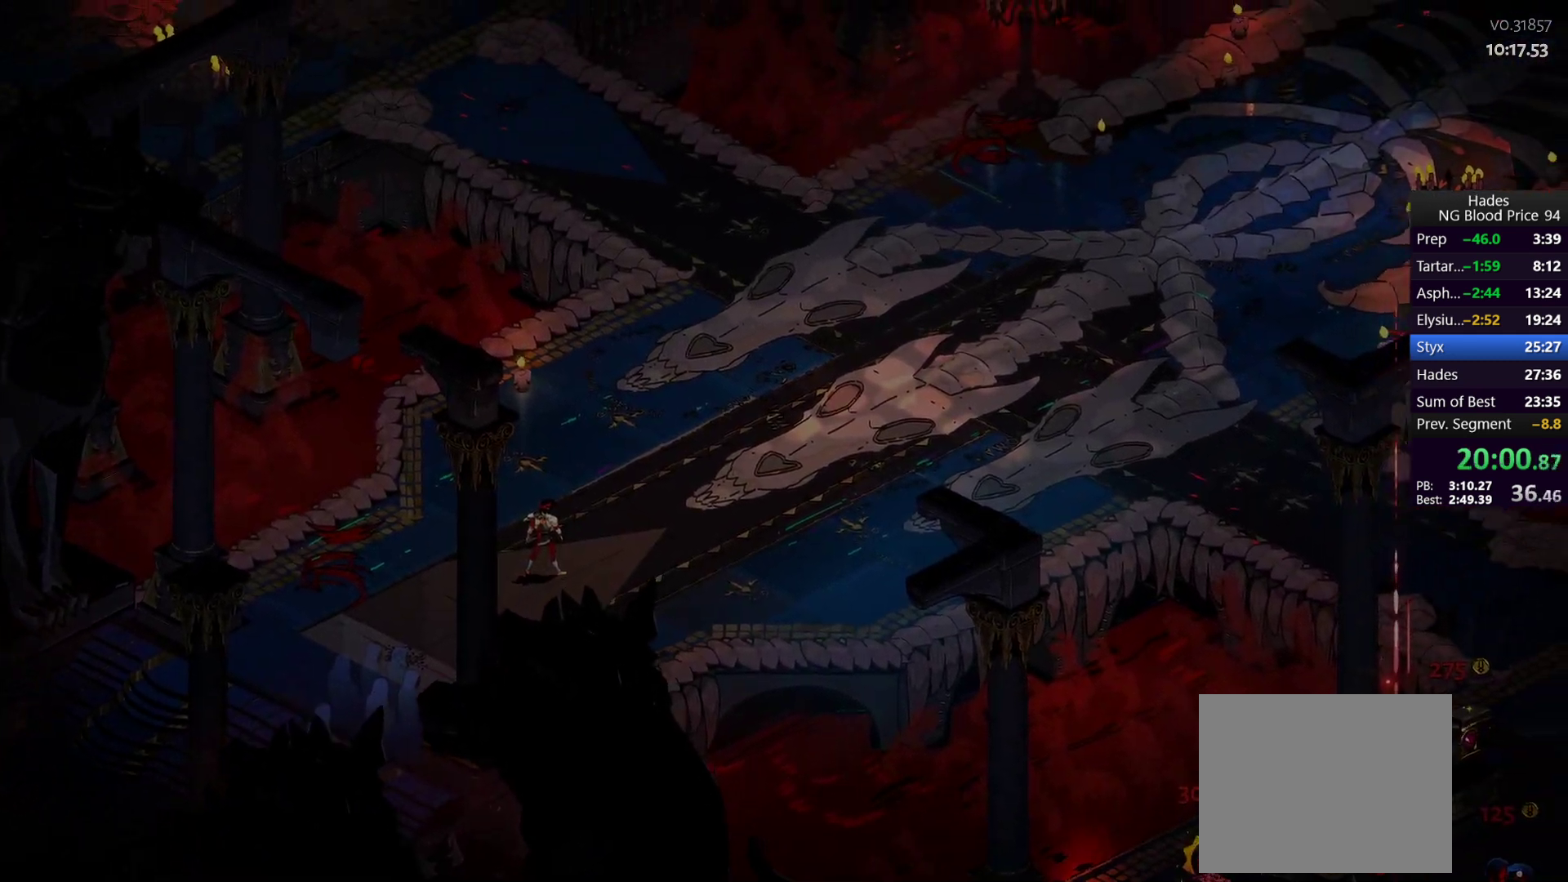
{"buttons": [], "left_stick": "center", "right_stick": "center", "button_events": [[17, "A", "up"], [100, "A", "down"], [167, "A", "up"], [233, "A", "down"], [317, "A", "up"], [383, "A", "down"], [450, "A", "up"]]}
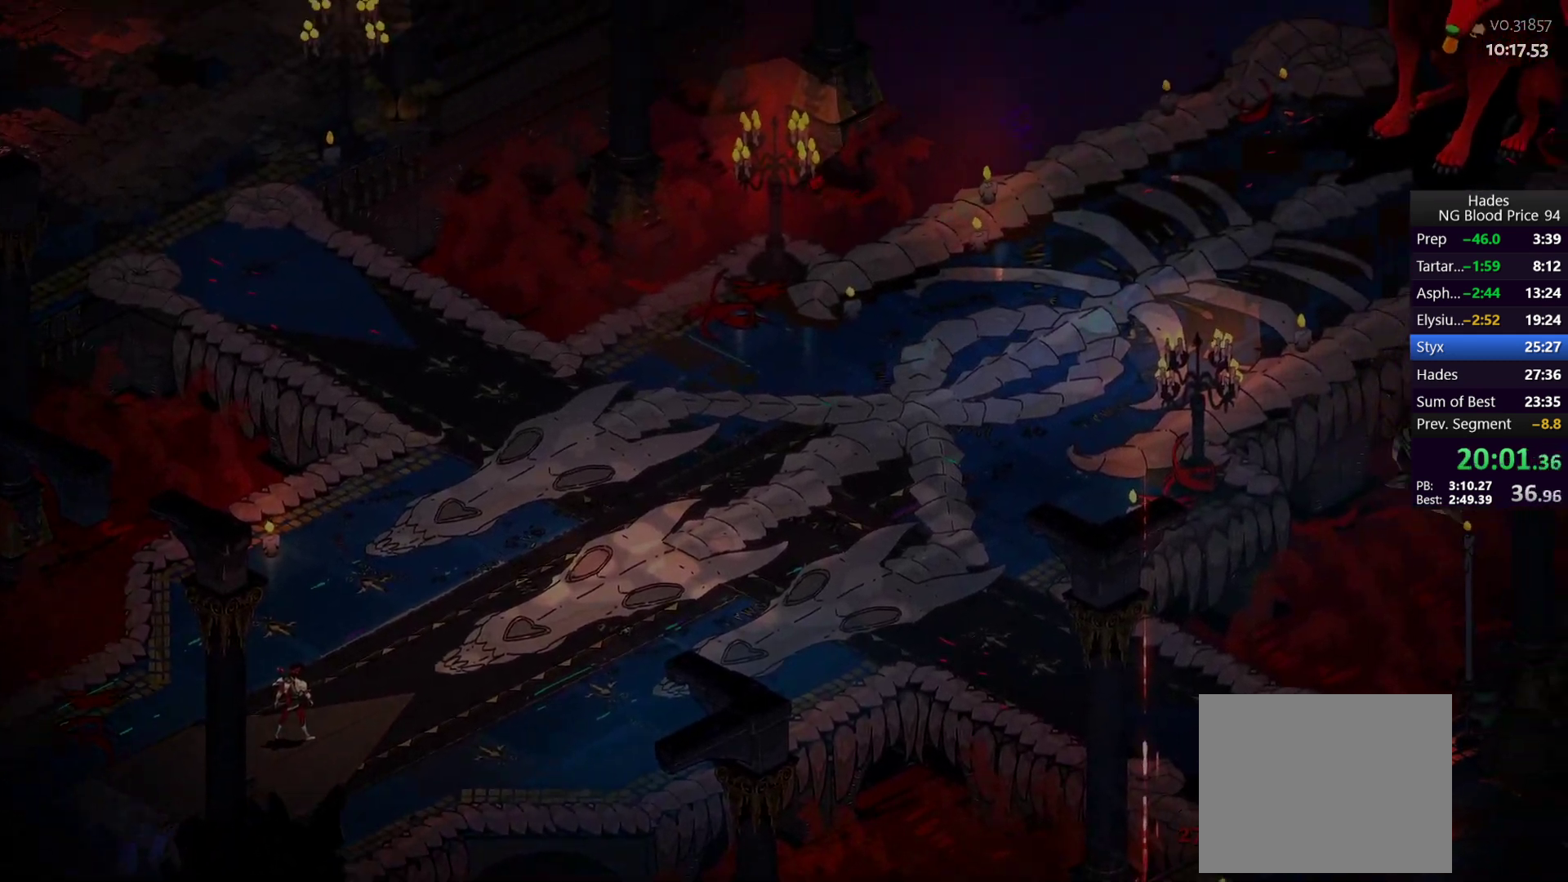
{"buttons": ["A"], "left_stick": "center", "right_stick": "center", "button_events": [[33, "A", "down"], [83, "A", "up"], [450, "A", "down"]]}
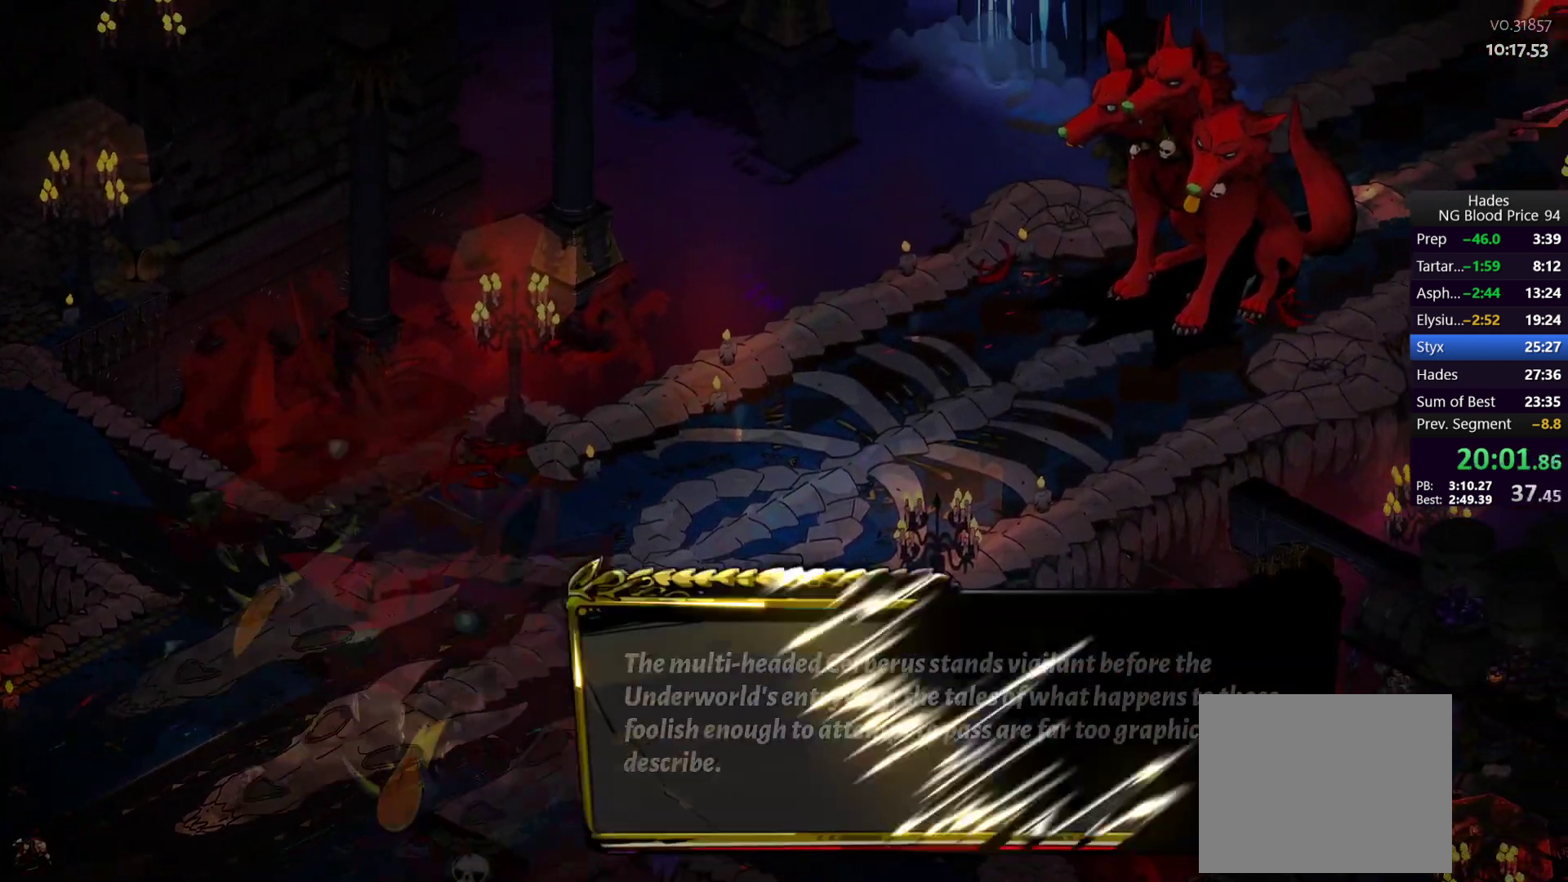
{"buttons": [], "left_stick": "center", "right_stick": "center", "button_events": [[17, "A", "up"], [117, "A", "down"], [167, "A", "up"], [250, "A", "down"], [317, "A", "up"], [417, "A", "down"], [467, "A", "up"]]}
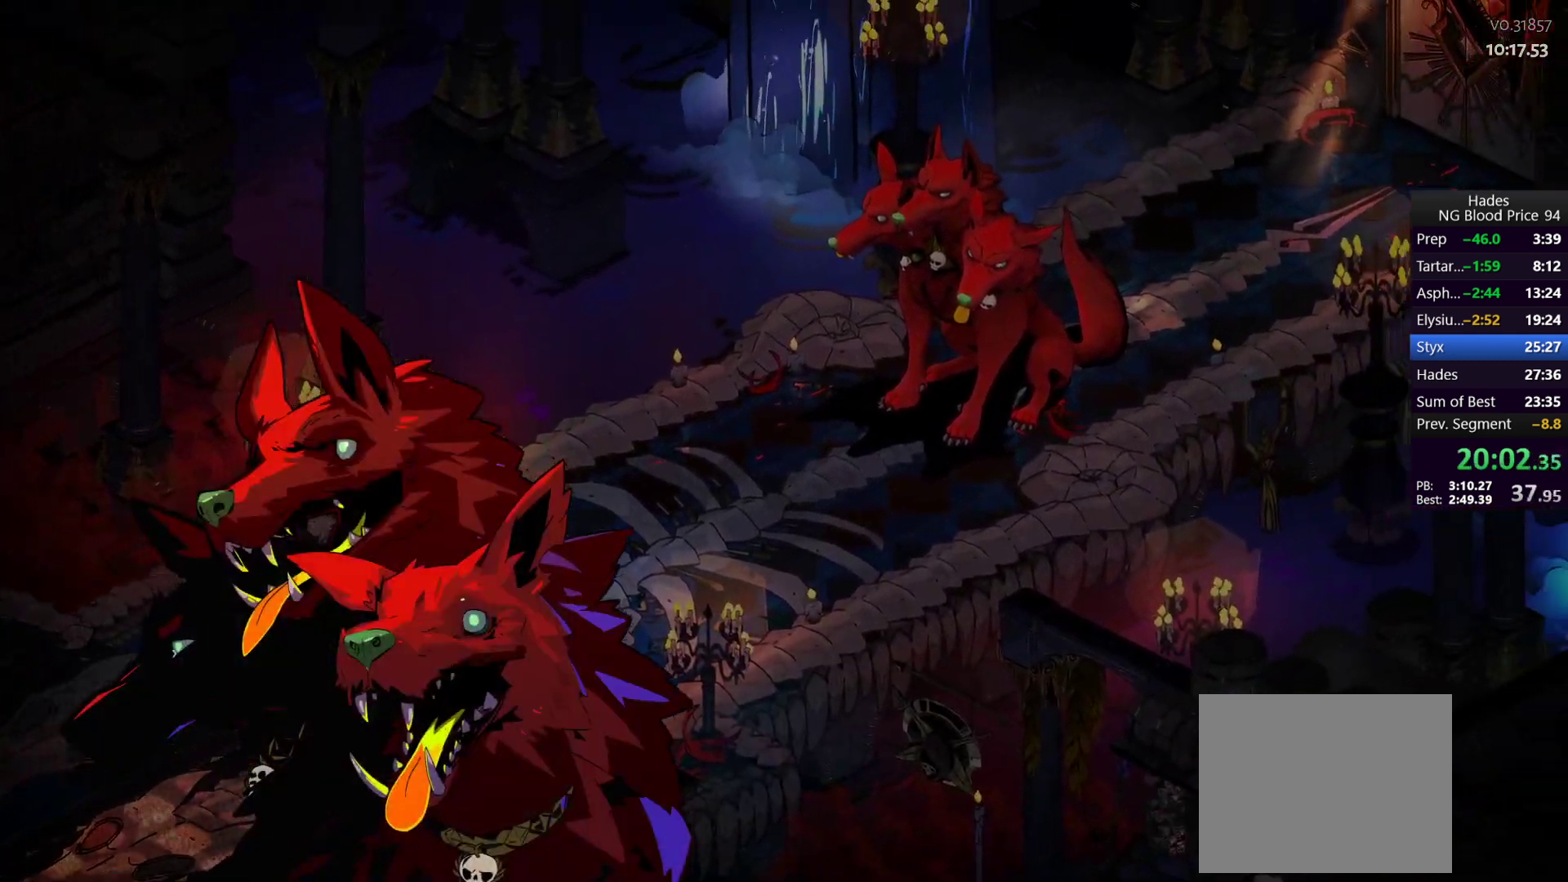
{"buttons": ["A"], "left_stick": "up-right", "right_stick": "center", "button_events": [[50, "A", "down"], [117, "A", "up"], [217, "A", "down"], [267, "A", "up"], [350, "A", "down"], [417, "A", "up"], [500, "A", "down"]]}
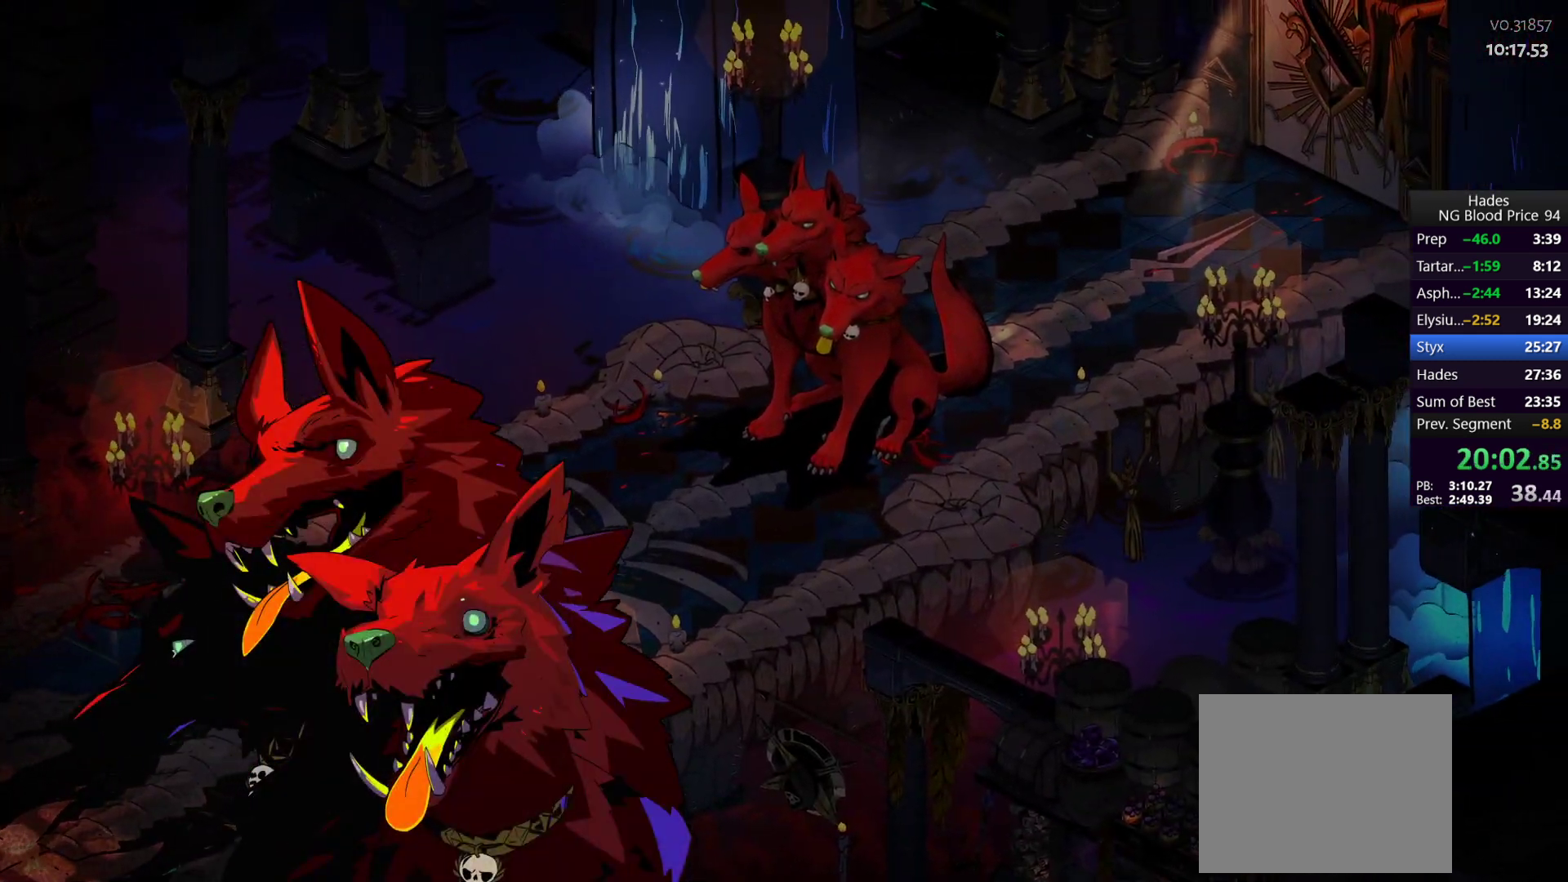
{"buttons": [], "left_stick": "up-right", "right_stick": "center", "button_events": [[67, "A", "up"], [150, "A", "down"], [217, "A", "up"], [300, "A", "down"], [350, "A", "up"], [433, "A", "down"], [500, "A", "up"]]}
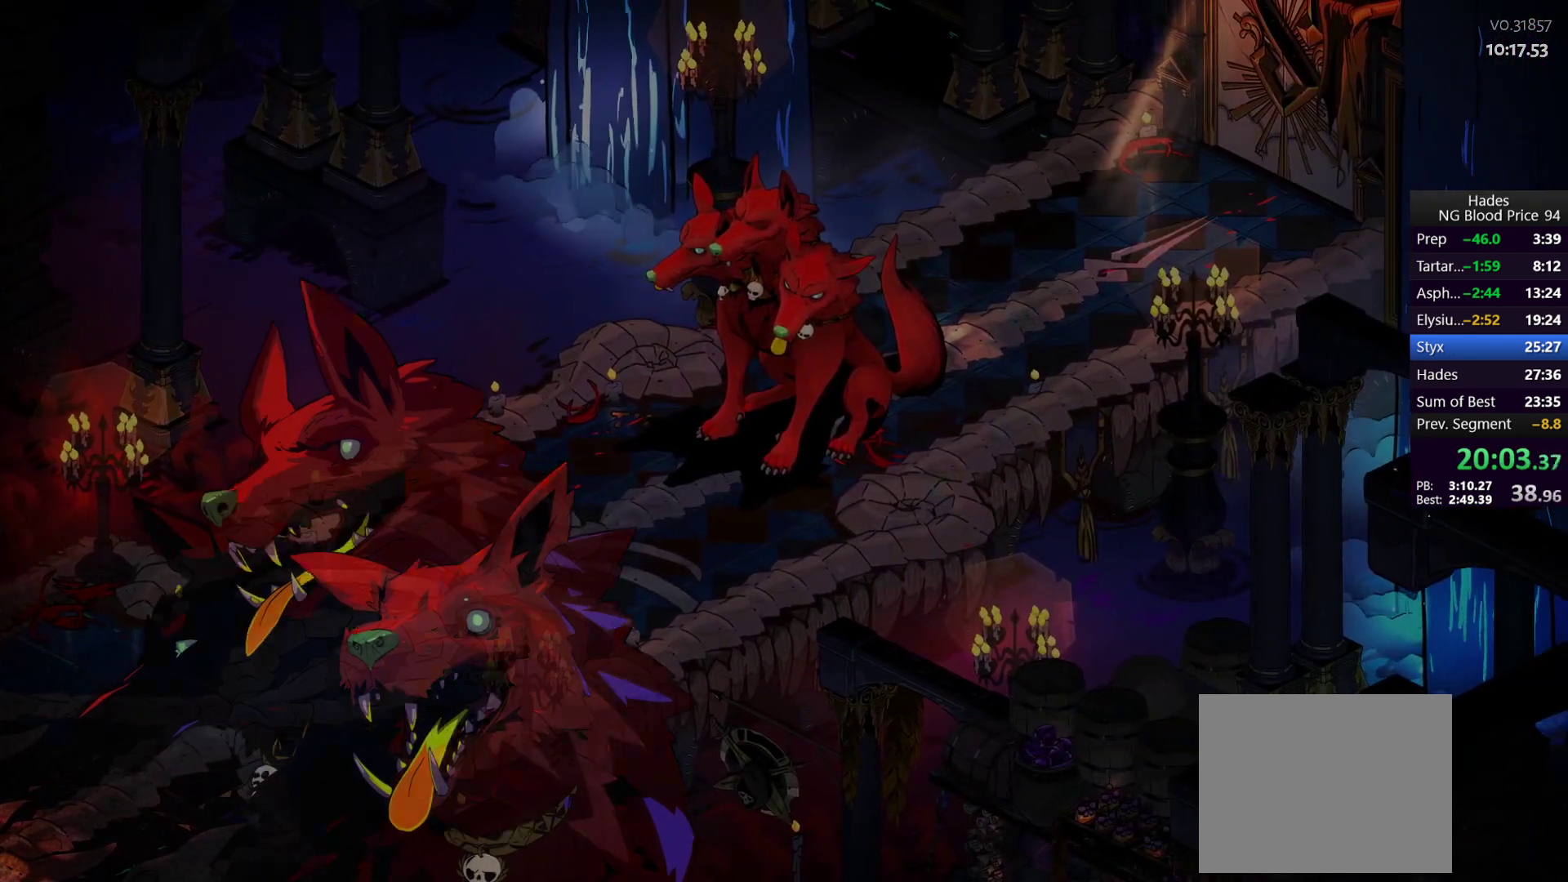
{"buttons": ["A"], "left_stick": "up-right", "right_stick": "center", "button_events": [[83, "A", "down"], [133, "A", "up"], [233, "A", "down"], [300, "A", "up"], [367, "A", "down"], [417, "A", "up"], [500, "A", "down"]]}
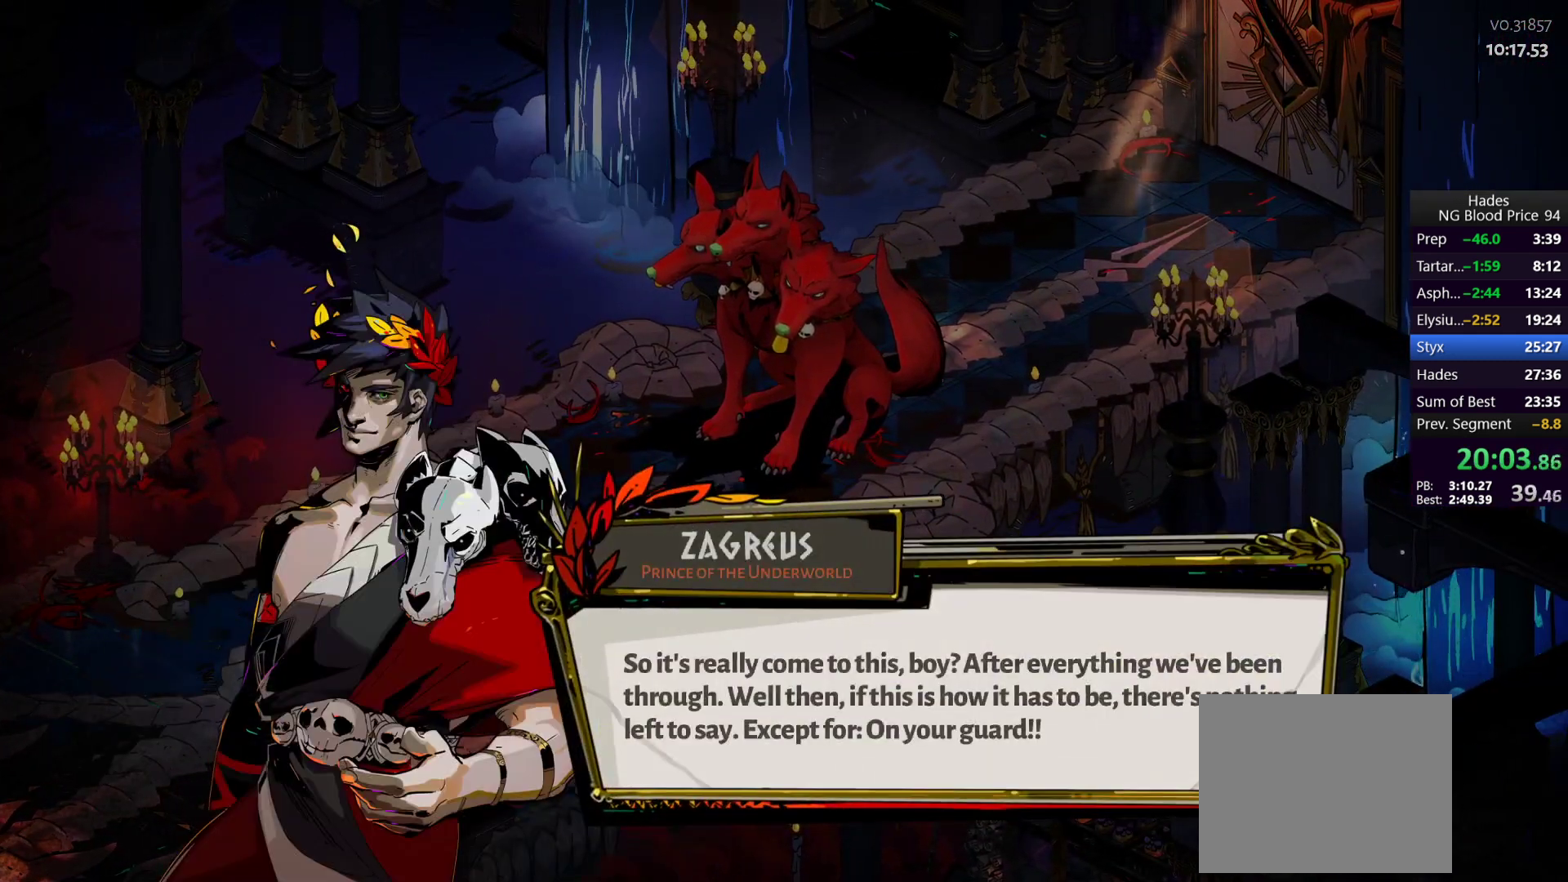
{"buttons": ["A"], "left_stick": "up-right", "right_stick": "center", "button_events": [[83, "A", "up"], [133, "A", "down"], [233, "A", "up"], [300, "A", "down"], [383, "A", "up"], [433, "A", "down"]]}
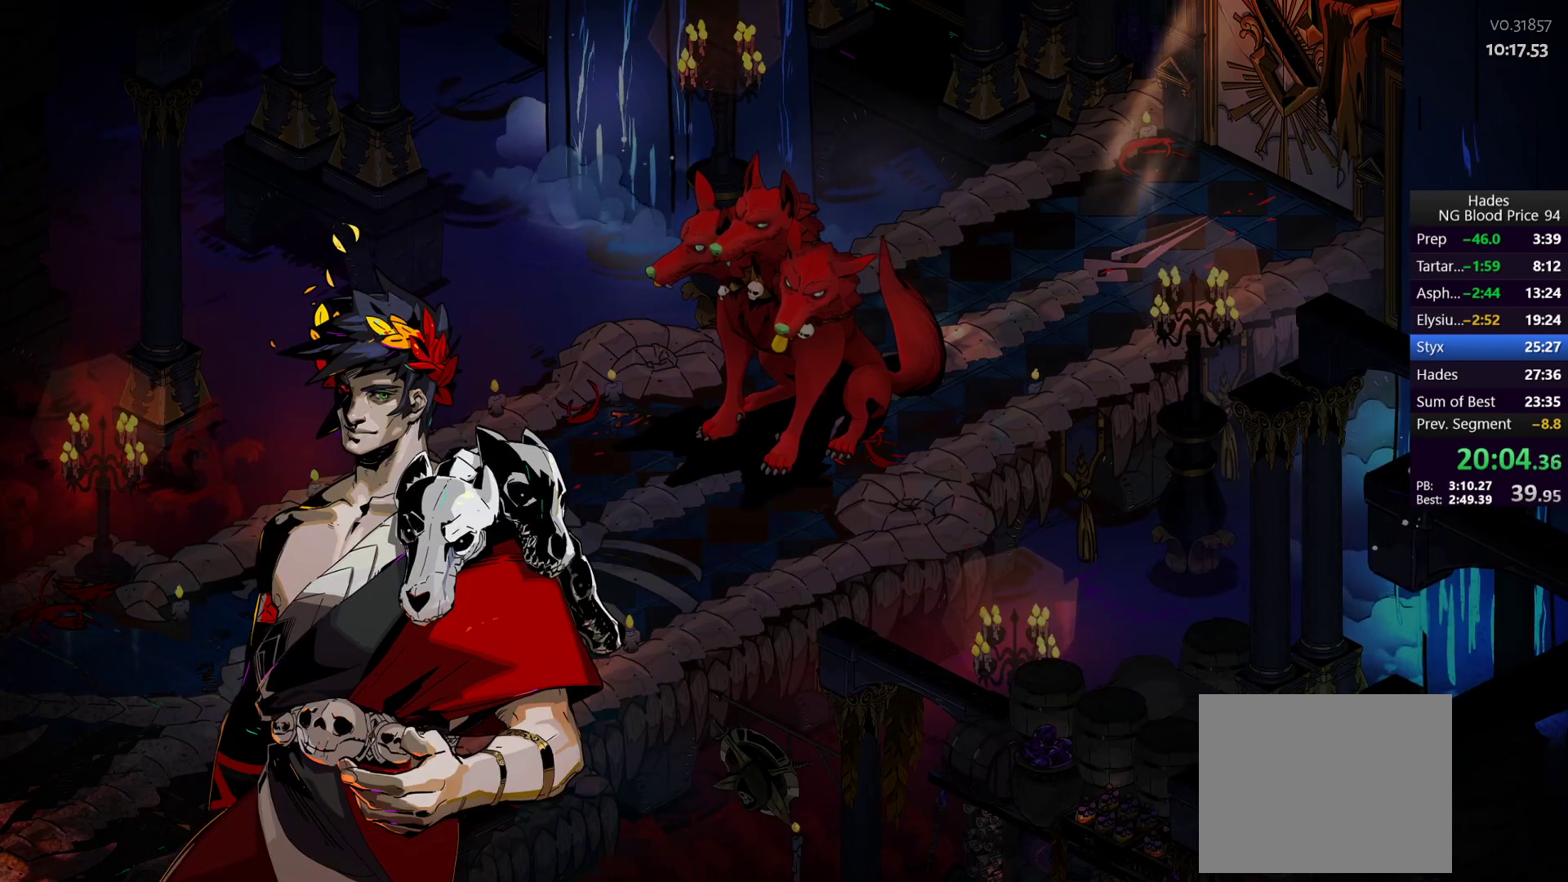
{"buttons": [], "left_stick": "up-right", "right_stick": "center", "button_events": [[17, "A", "up"], [83, "A", "down"], [150, "A", "up"], [233, "A", "down"], [317, "A", "up"], [400, "A", "down"], [467, "A", "up"]]}
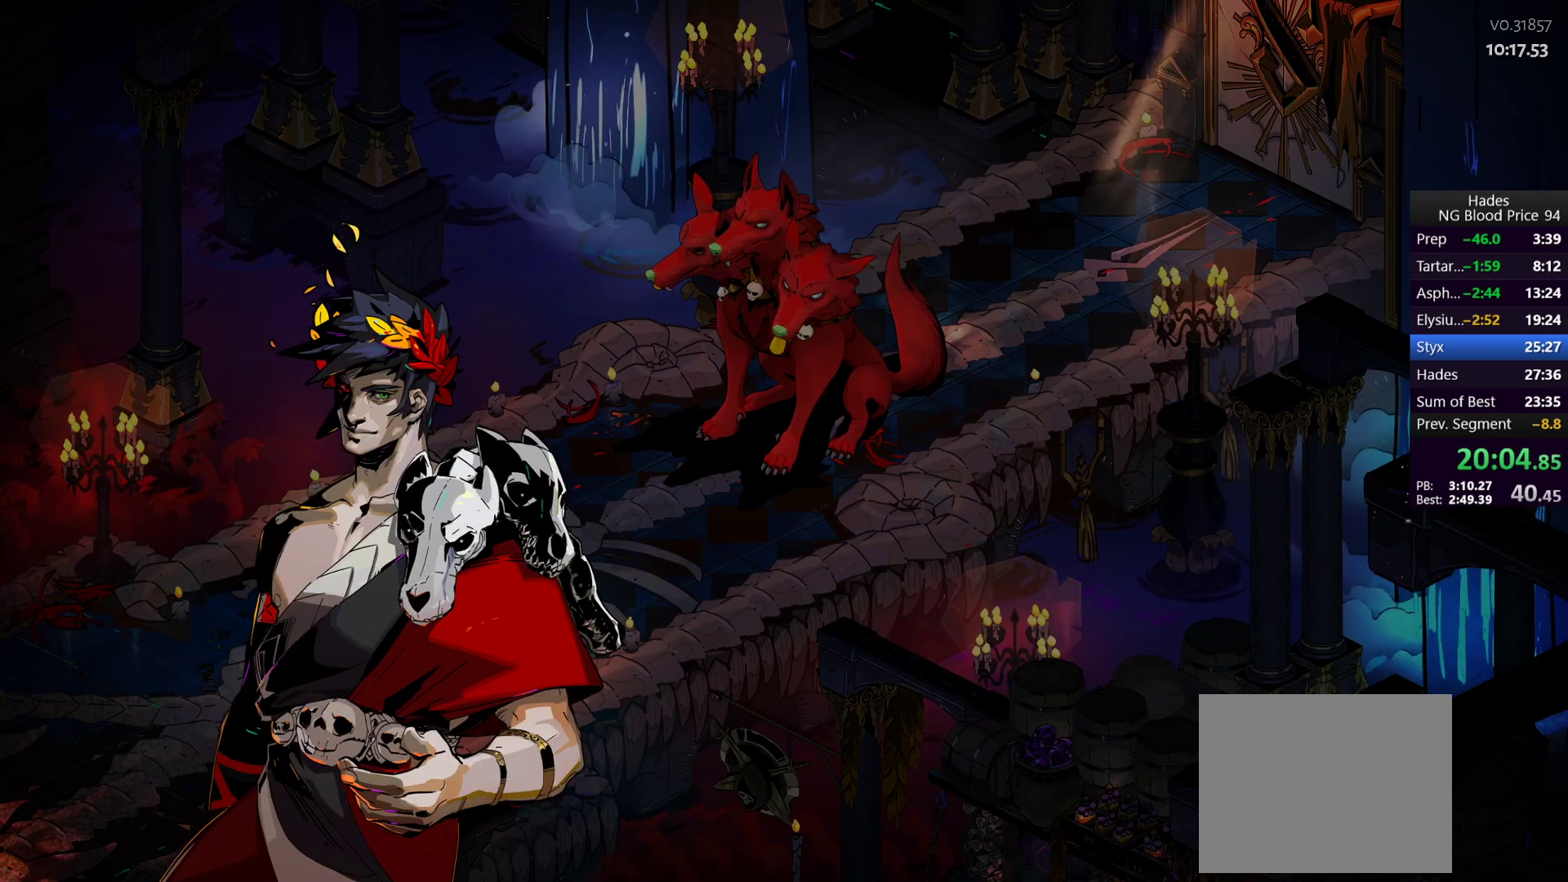
{"buttons": ["A"], "left_stick": "up-right", "right_stick": "center", "button_events": [[50, "A", "down"], [117, "A", "up"], [200, "A", "down"], [283, "A", "up"], [367, "A", "down"], [417, "A", "up"], [500, "A", "down"]]}
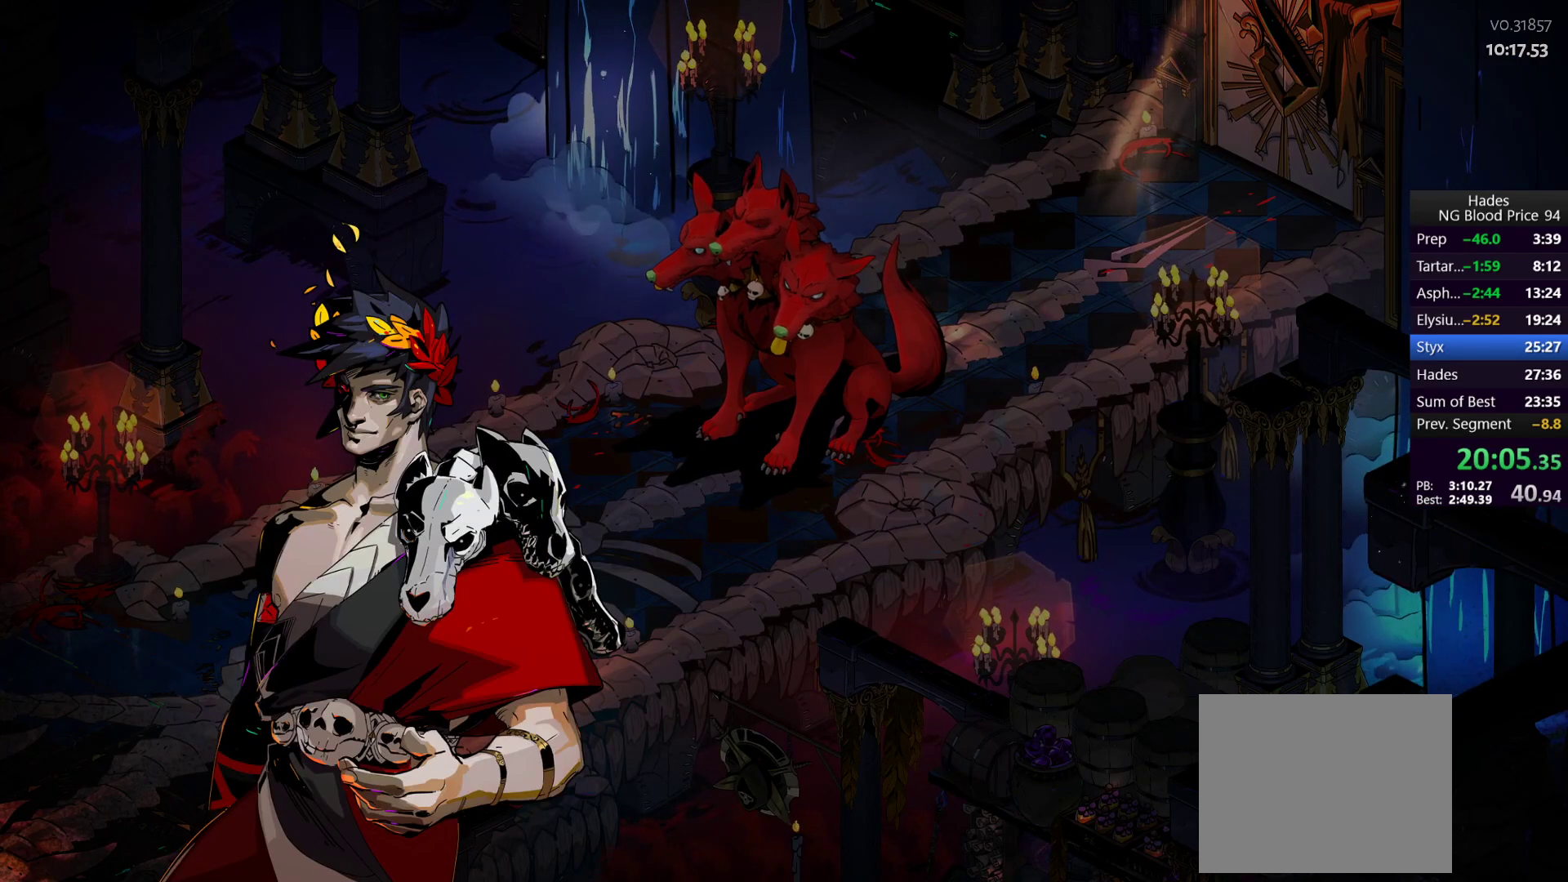
{"buttons": ["A"], "left_stick": "up-right", "right_stick": "center", "button_events": [[83, "A", "up"], [133, "A", "down"], [233, "A", "up"], [317, "A", "down"], [400, "A", "up"], [467, "A", "down"]]}
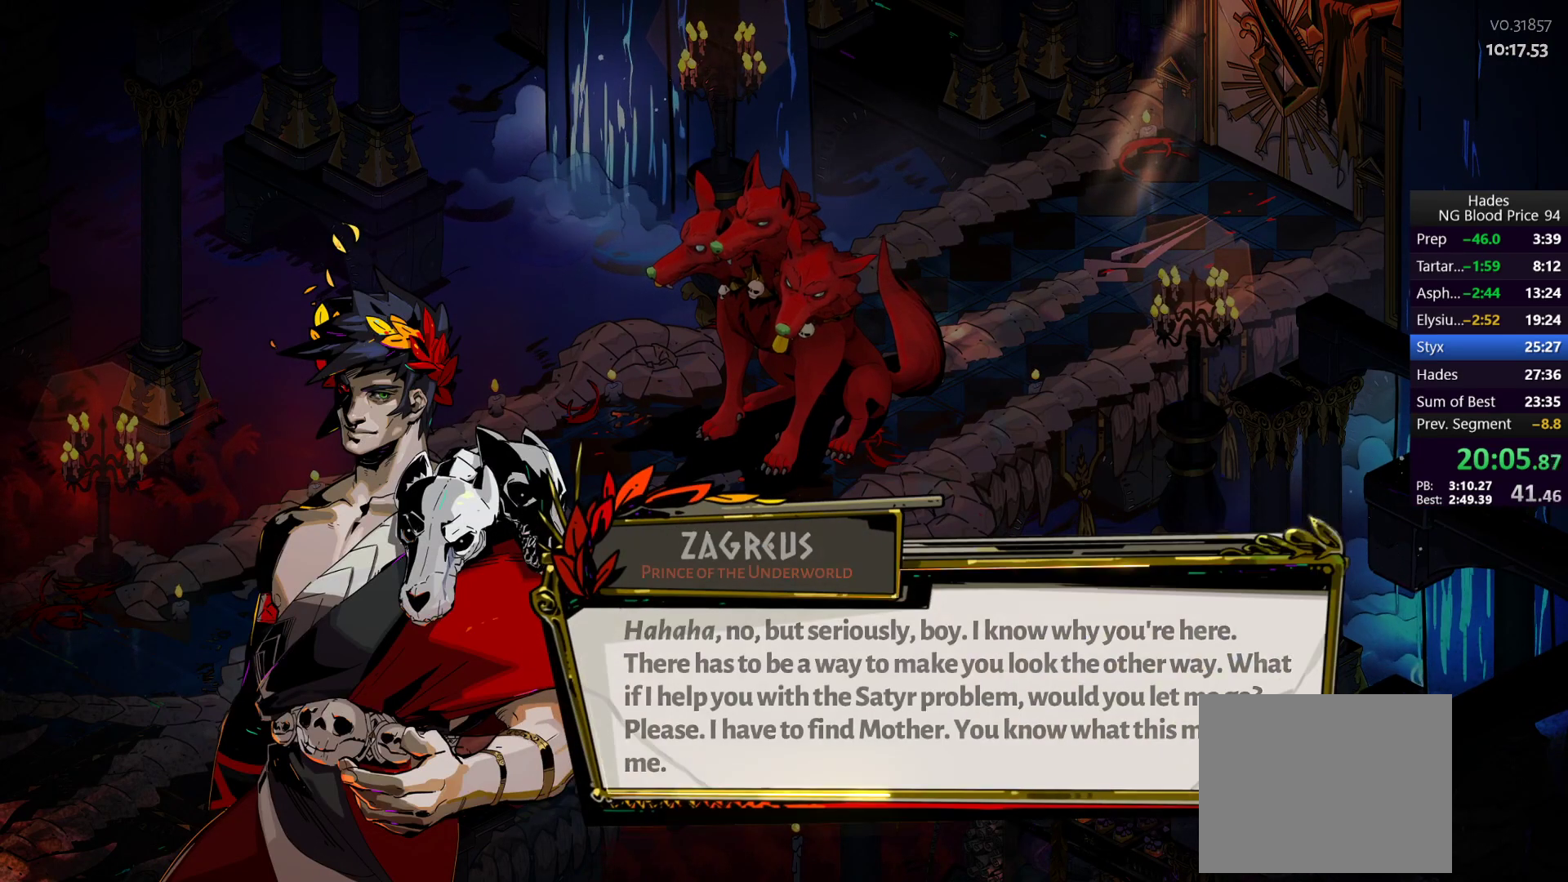
{"buttons": [], "left_stick": "up-right", "right_stick": "center", "button_events": [[33, "A", "up"], [133, "A", "down"], [217, "A", "up"], [283, "A", "down"], [350, "A", "up"], [433, "A", "down"], [500, "A", "up"]]}
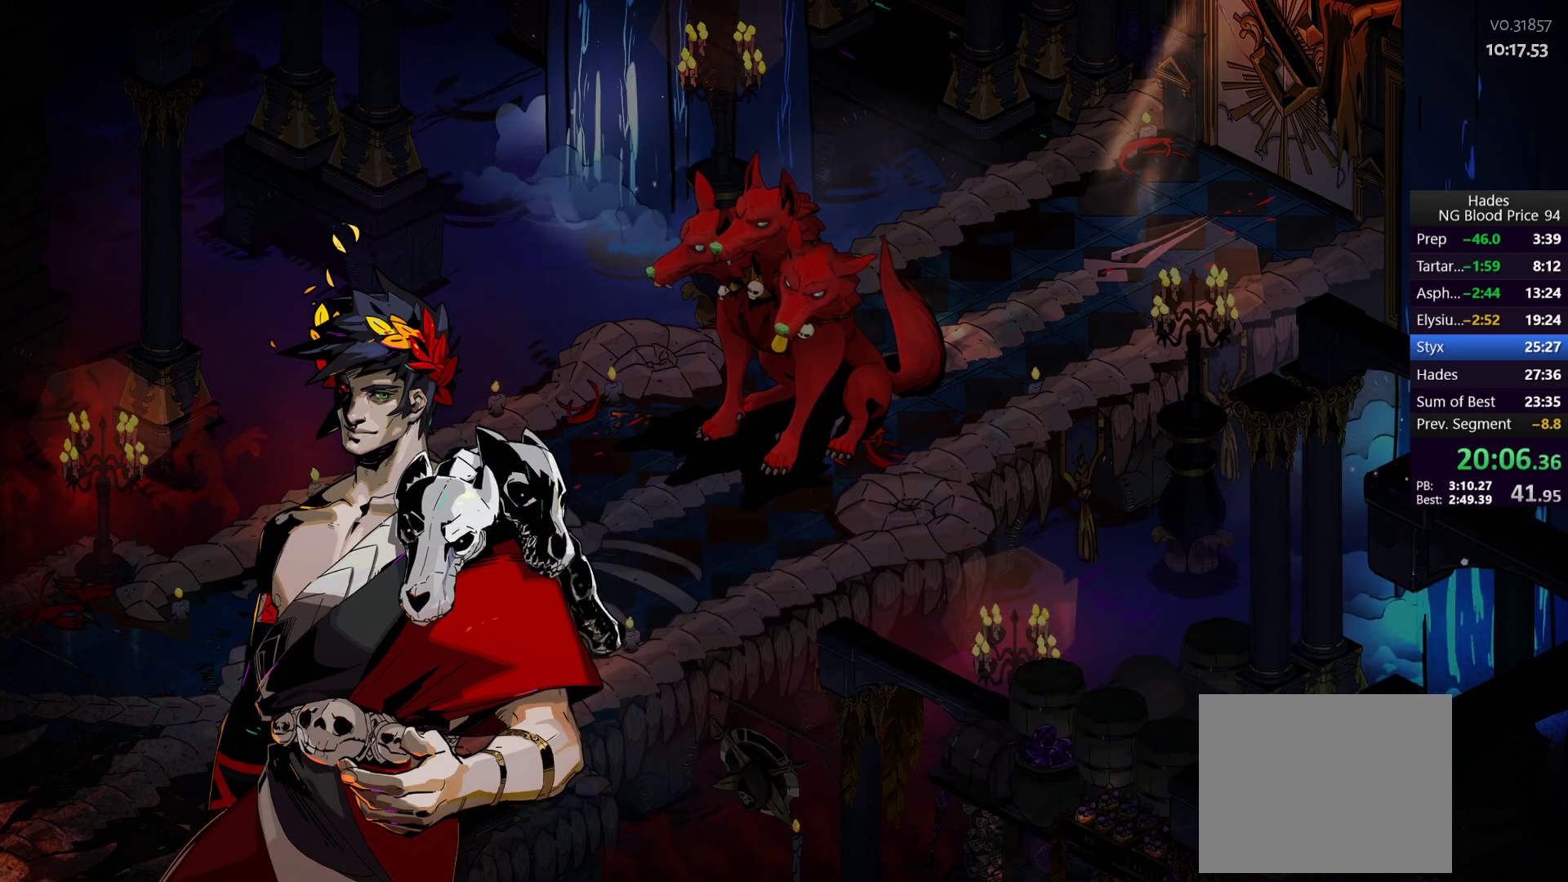
{"buttons": [], "left_stick": "up-right", "right_stick": "center", "button_events": [[83, "A", "down"], [167, "A", "up"], [233, "A", "down"], [317, "A", "up"], [383, "A", "down"], [450, "A", "up"]]}
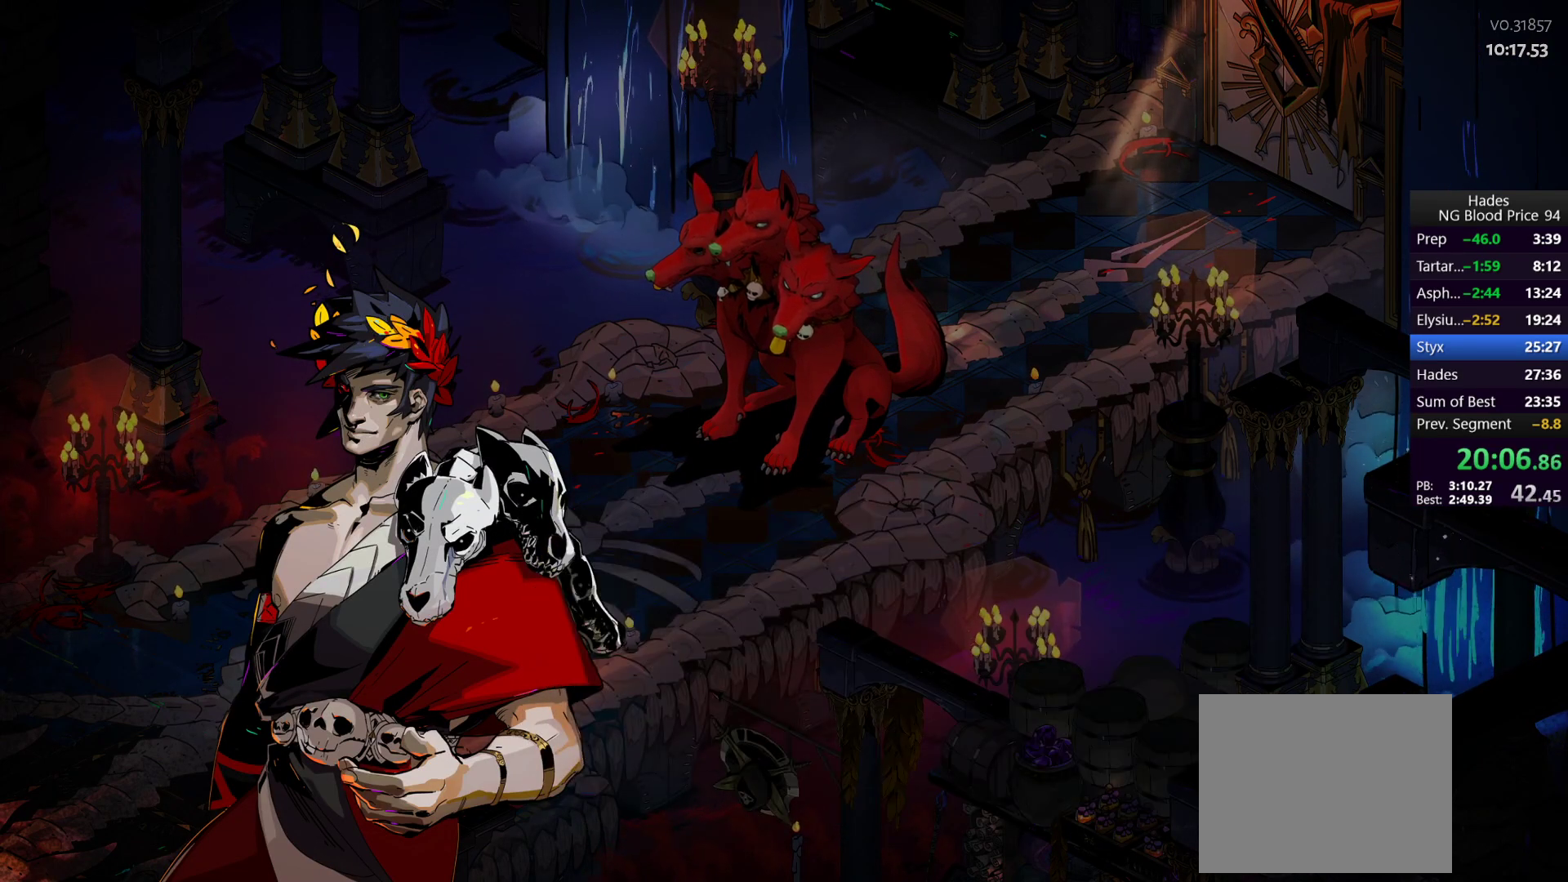
{"buttons": ["A"], "left_stick": "up-right", "right_stick": "center", "button_events": [[33, "A", "down"], [100, "A", "up"], [167, "A", "down"], [233, "A", "up"], [450, "A", "down"]]}
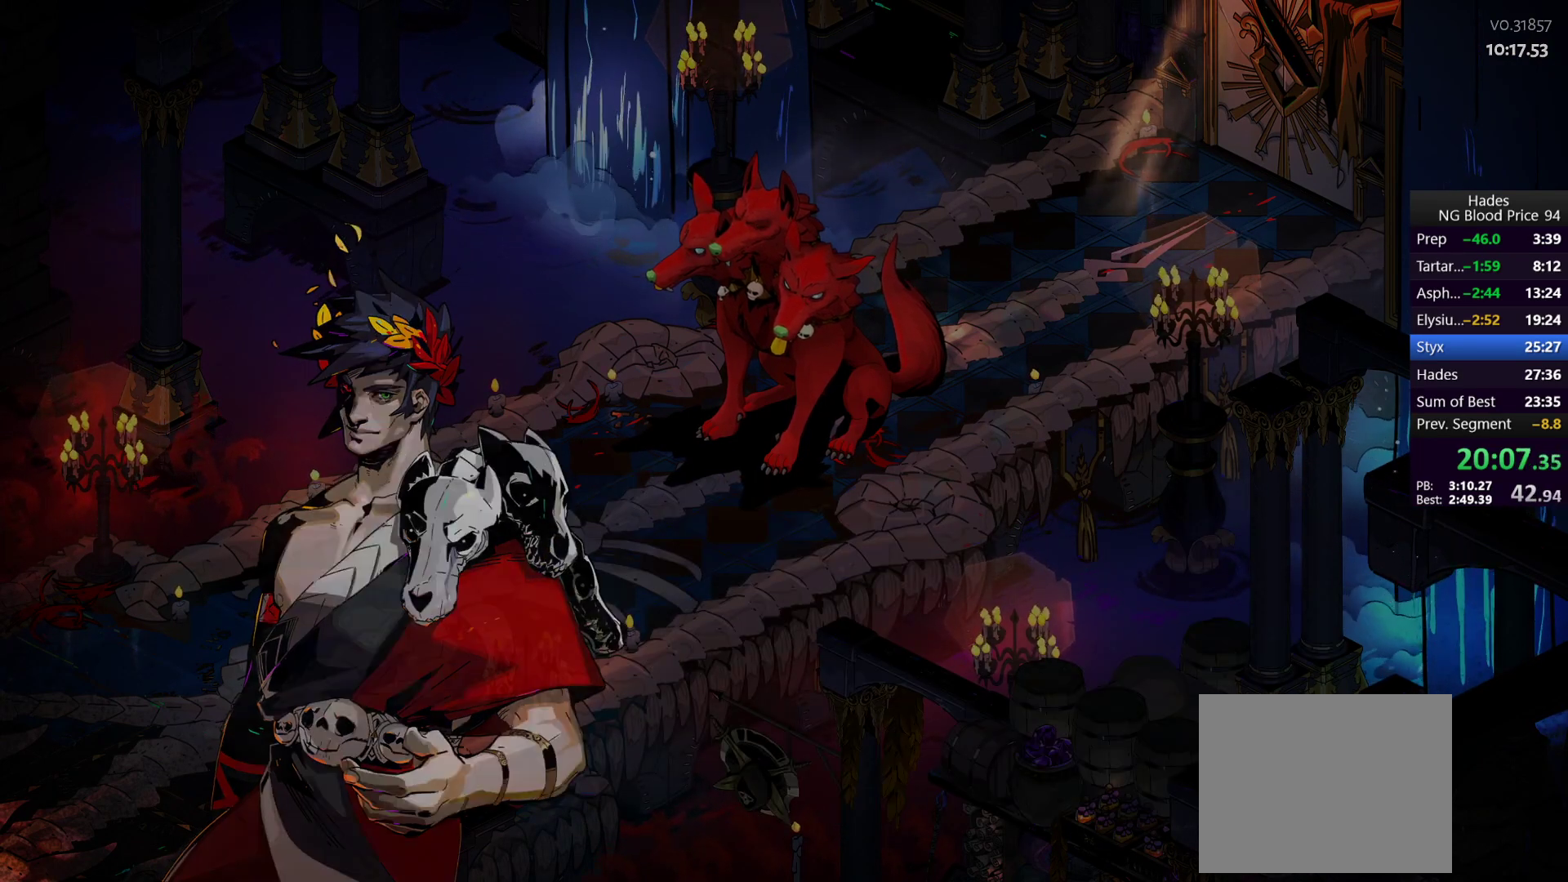
{"buttons": [], "left_stick": "up", "right_stick": "center", "button_events": [[17, "A", "up"], [100, "A", "down"], [167, "A", "up"], [233, "A", "down"], [283, "A", "up"], [383, "A", "down"], [450, "A", "up"]]}
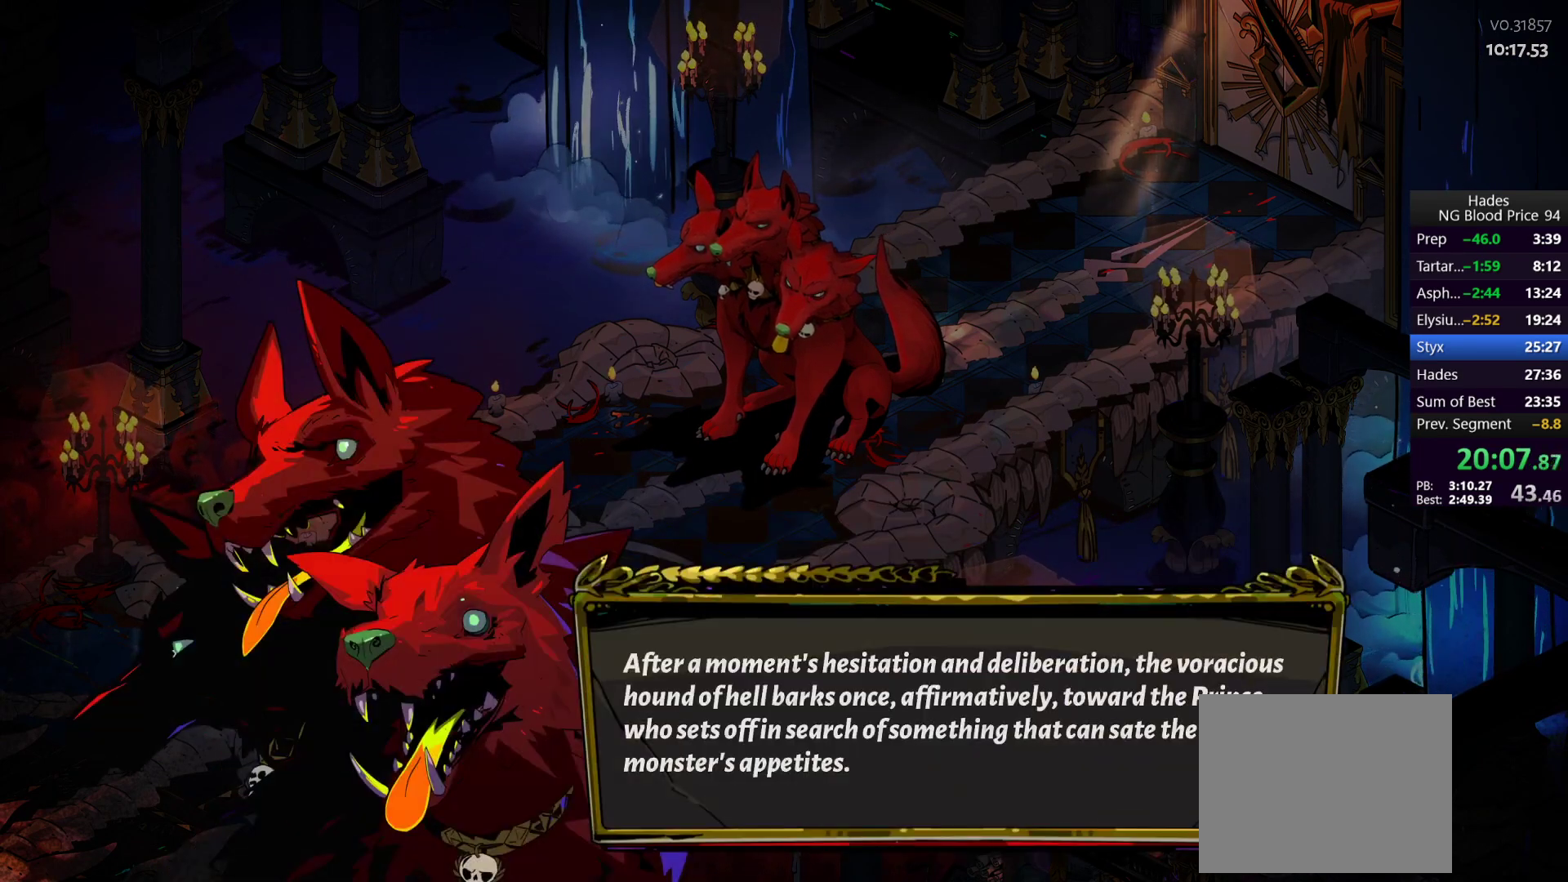
{"buttons": ["A"], "left_stick": "up", "right_stick": "center", "button_events": [[33, "A", "down"], [83, "A", "up"], [167, "A", "down"], [233, "A", "up"], [317, "A", "down"], [383, "A", "up"], [433, "A", "down"]]}
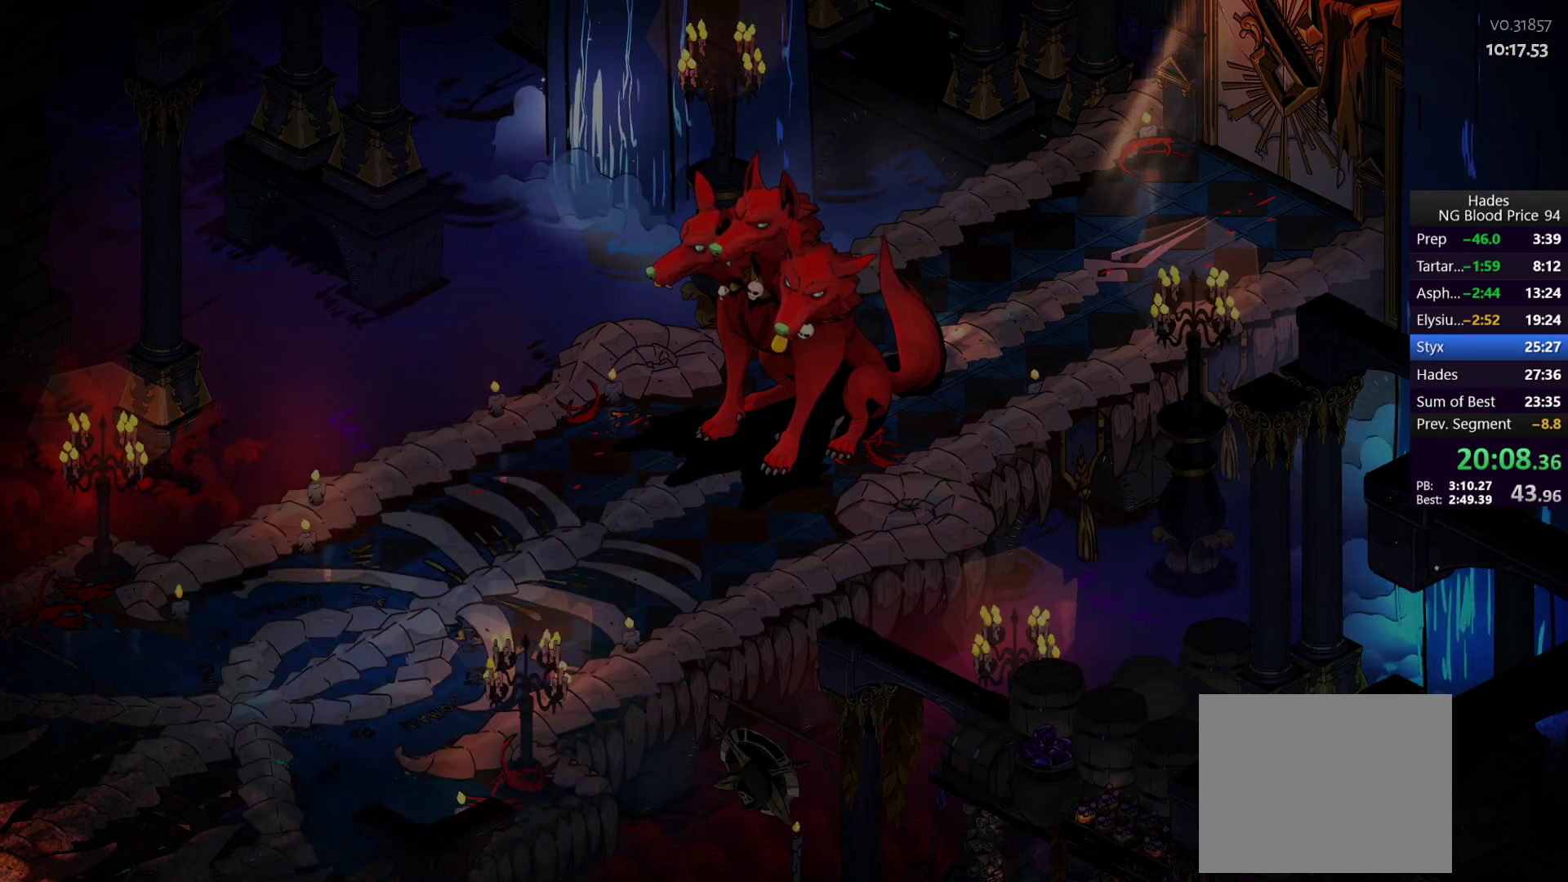
{"buttons": [], "left_stick": "up", "right_stick": "center", "button_events": [[17, "A", "up"], [100, "A", "down"], [167, "A", "up"], [233, "A", "down"], [317, "A", "up"], [383, "A", "down"], [467, "A", "up"]]}
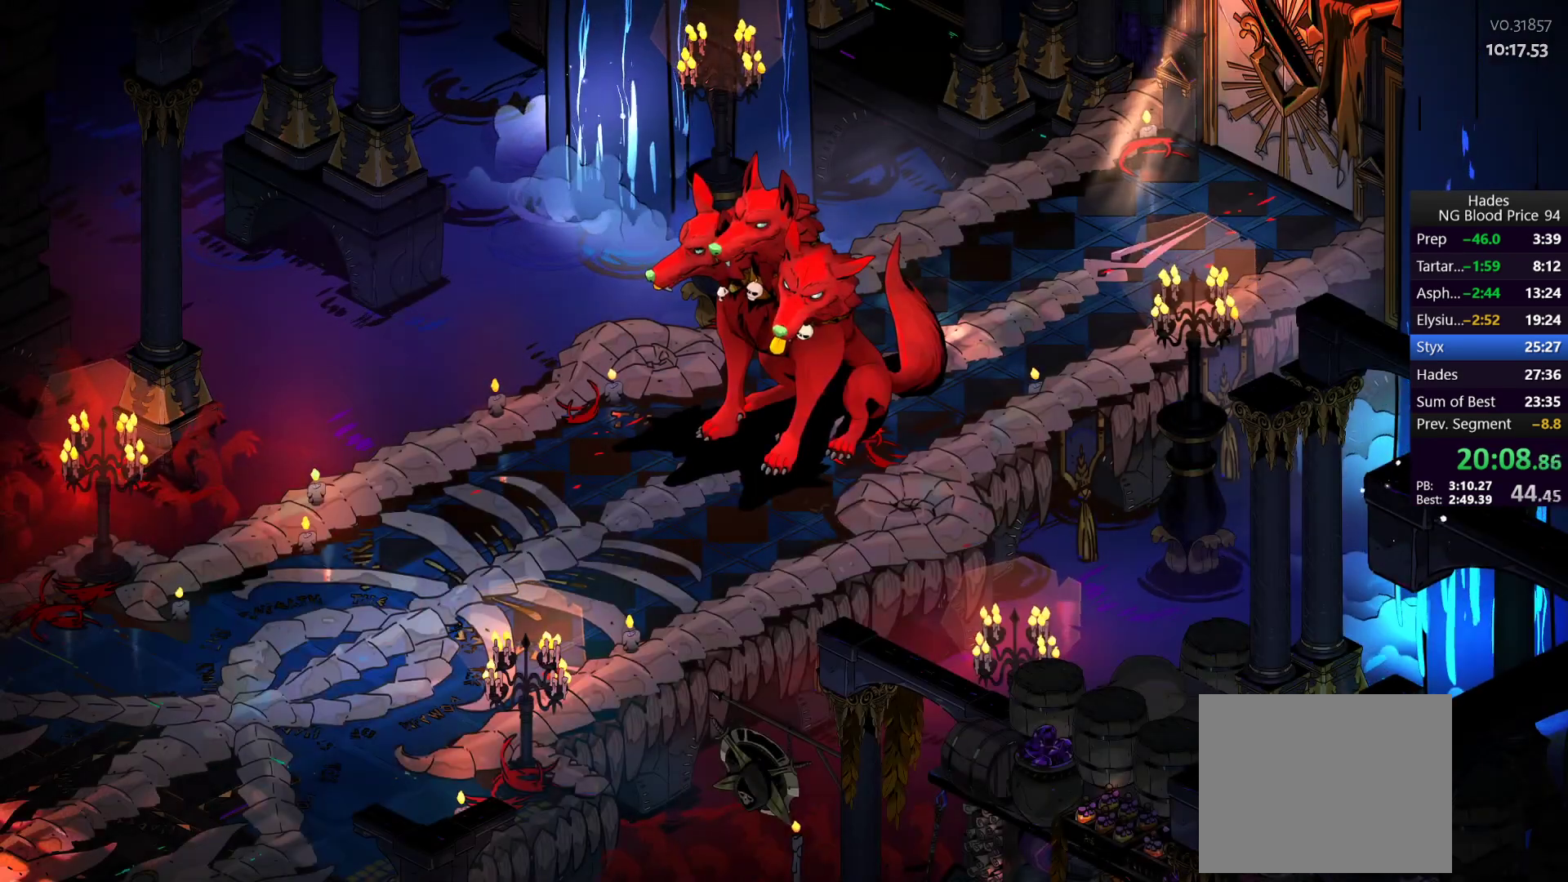
{"buttons": ["A"], "left_stick": "up", "right_stick": "center", "button_events": [[33, "A", "down"], [117, "A", "up"], [200, "A", "down"], [267, "A", "up"], [350, "A", "down"], [417, "A", "up"], [500, "A", "down"]]}
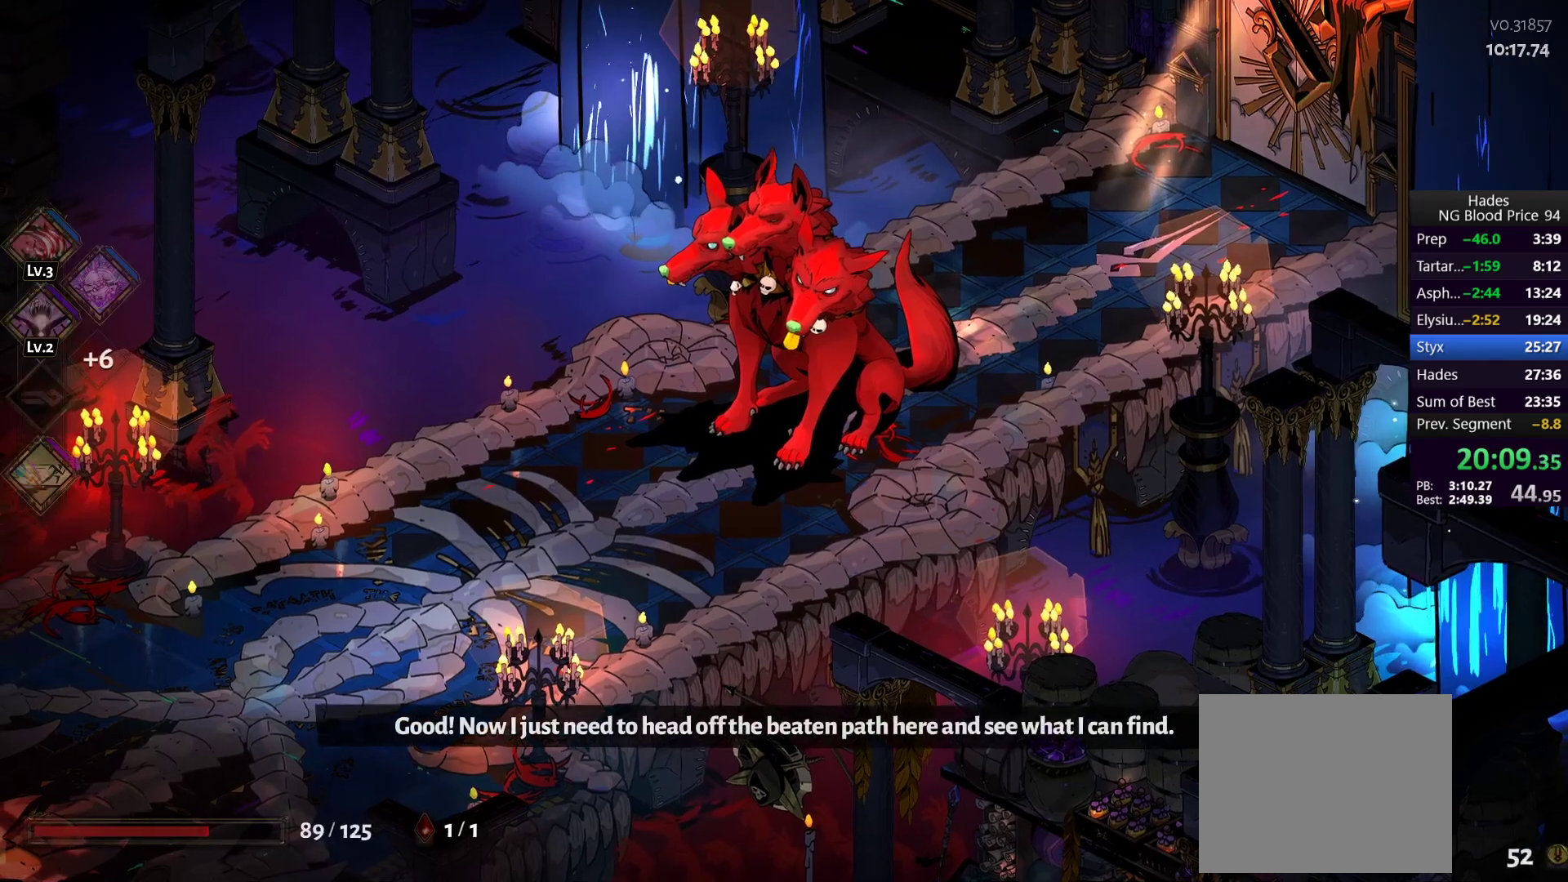
{"buttons": [], "left_stick": "up-left", "right_stick": "center", "button_events": [[67, "A", "up"], [133, "A", "down"], [200, "A", "up"], [283, "A", "down"], [333, "A", "up"], [433, "A", "down"], [483, "A", "up"]]}
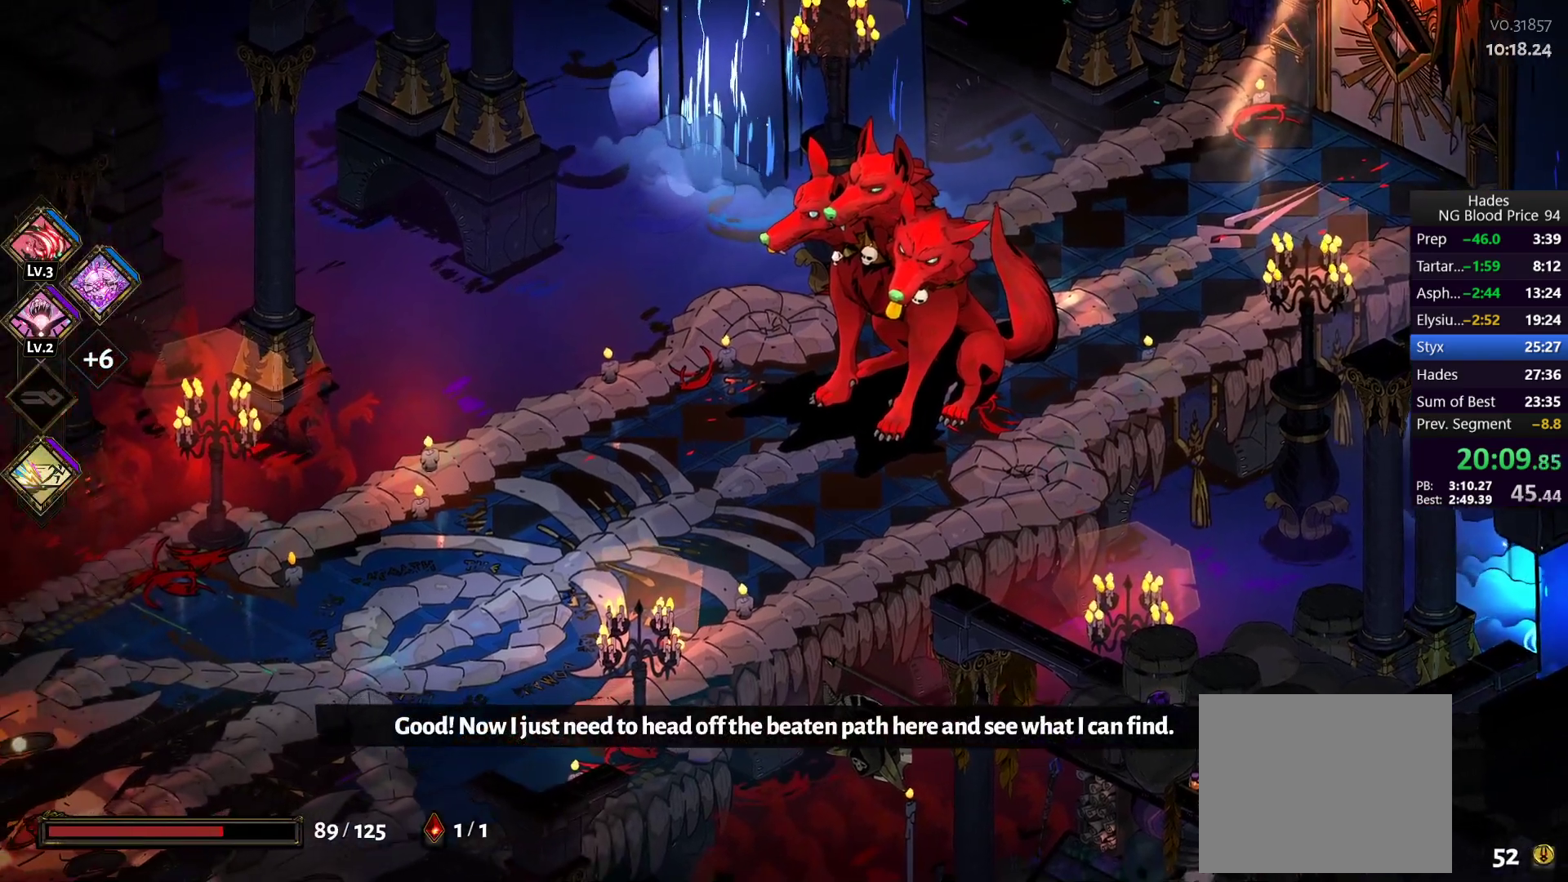
{"buttons": [], "left_stick": "up-left", "right_stick": "center", "button_events": [[83, "A", "down"], [133, "A", "up"], [217, "A", "down"], [283, "A", "up"], [367, "A", "down"], [433, "A", "up"]]}
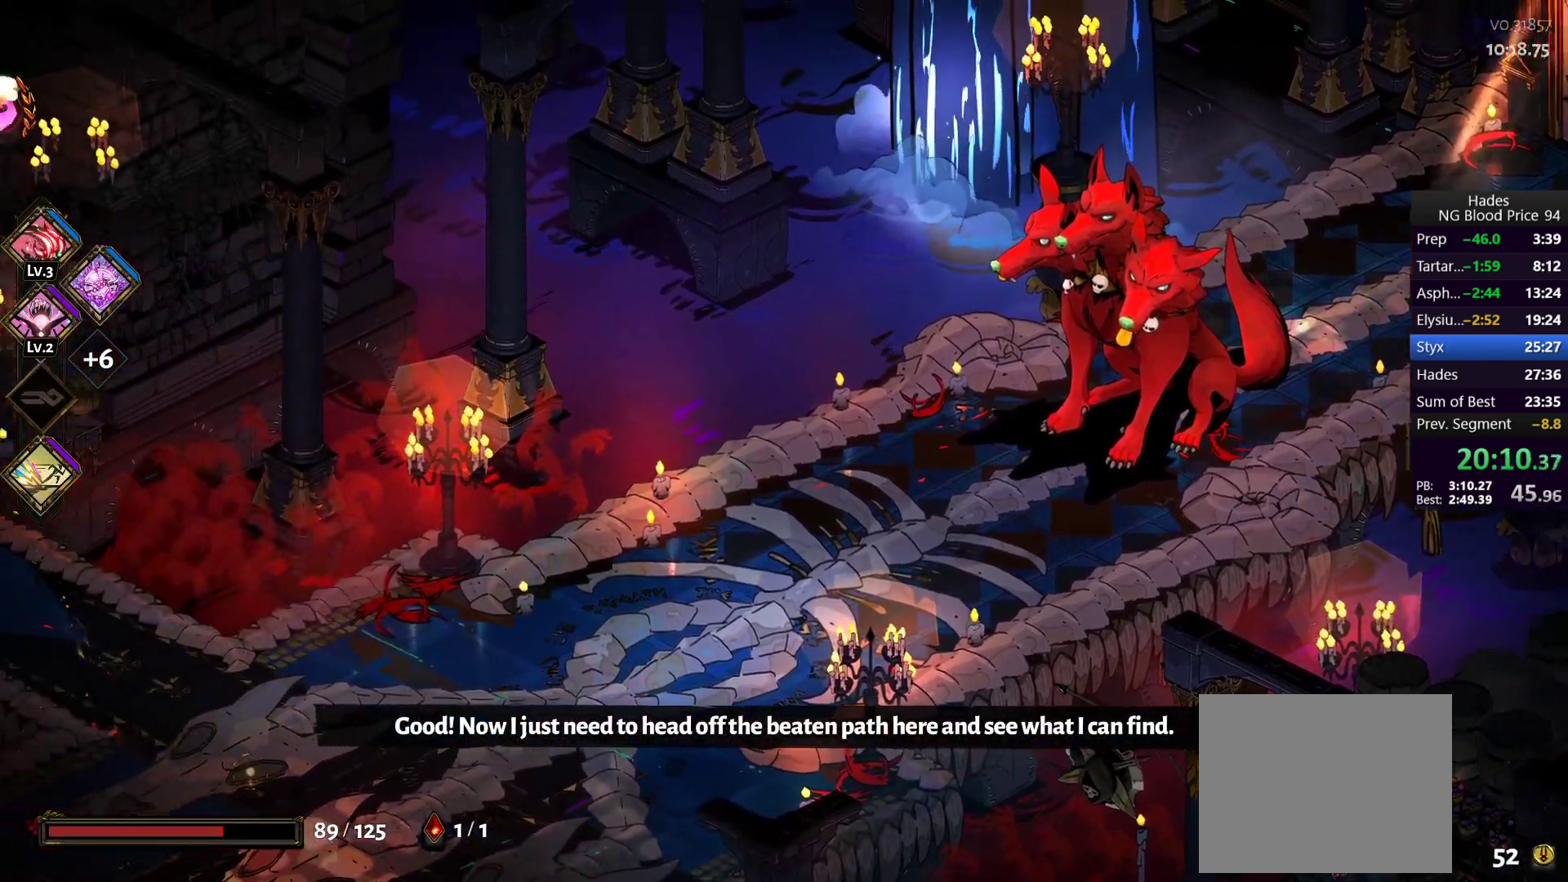
{"buttons": [], "left_stick": "up-left", "right_stick": "center", "button_events": [[17, "A", "down"], [100, "A", "up"], [150, "A", "down"], [233, "A", "up"], [383, "A", "down"], [483, "A", "up"]]}
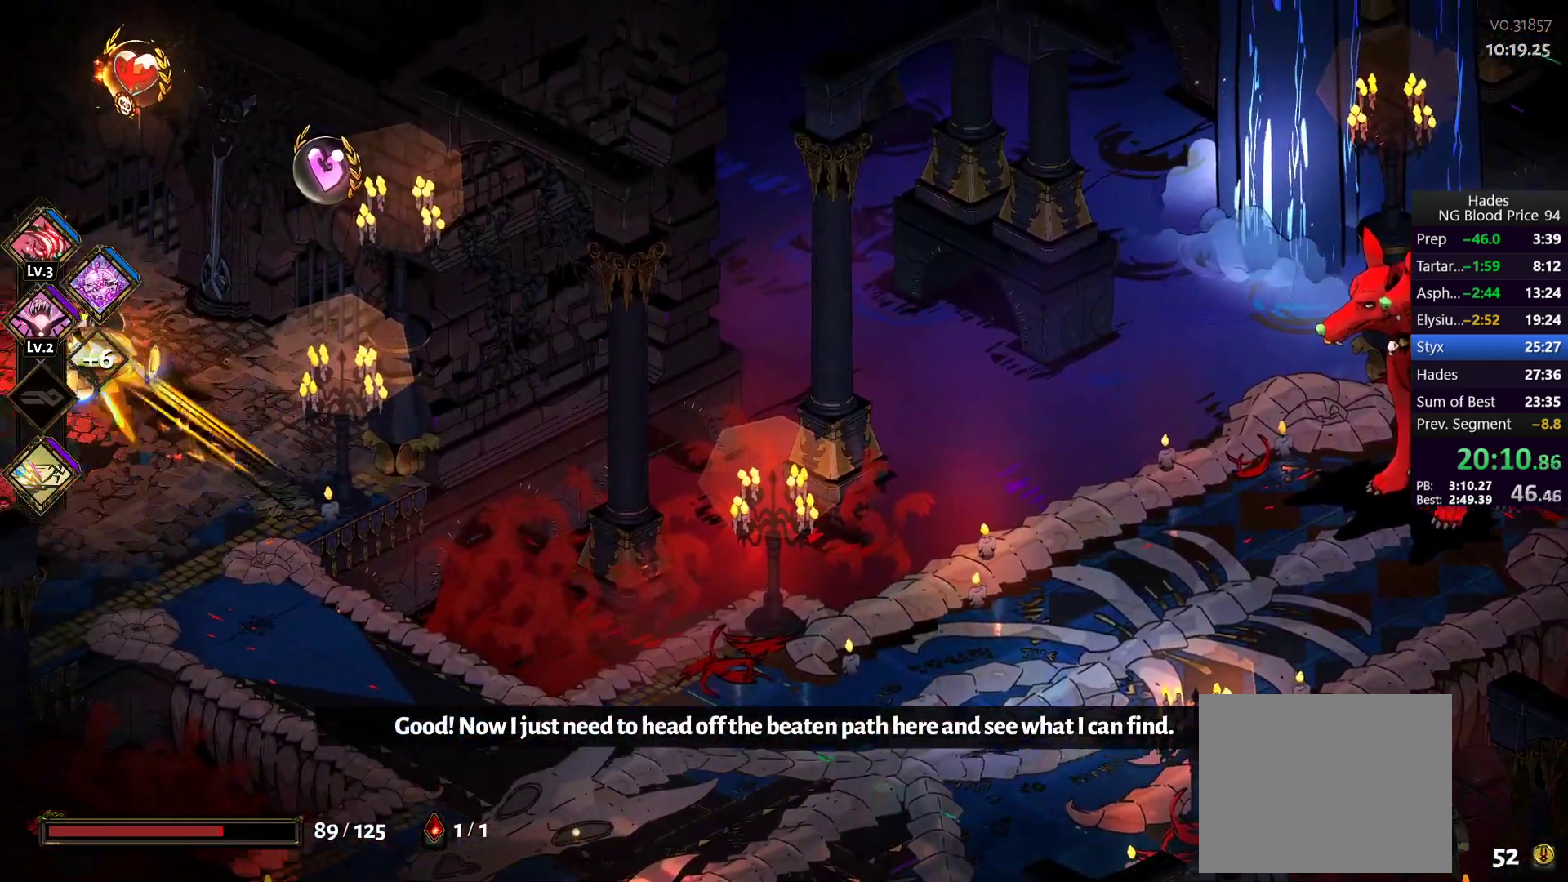
{"buttons": [], "left_stick": "right", "right_stick": "center", "button_events": [[67, "A", "down"], [150, "A", "up"]]}
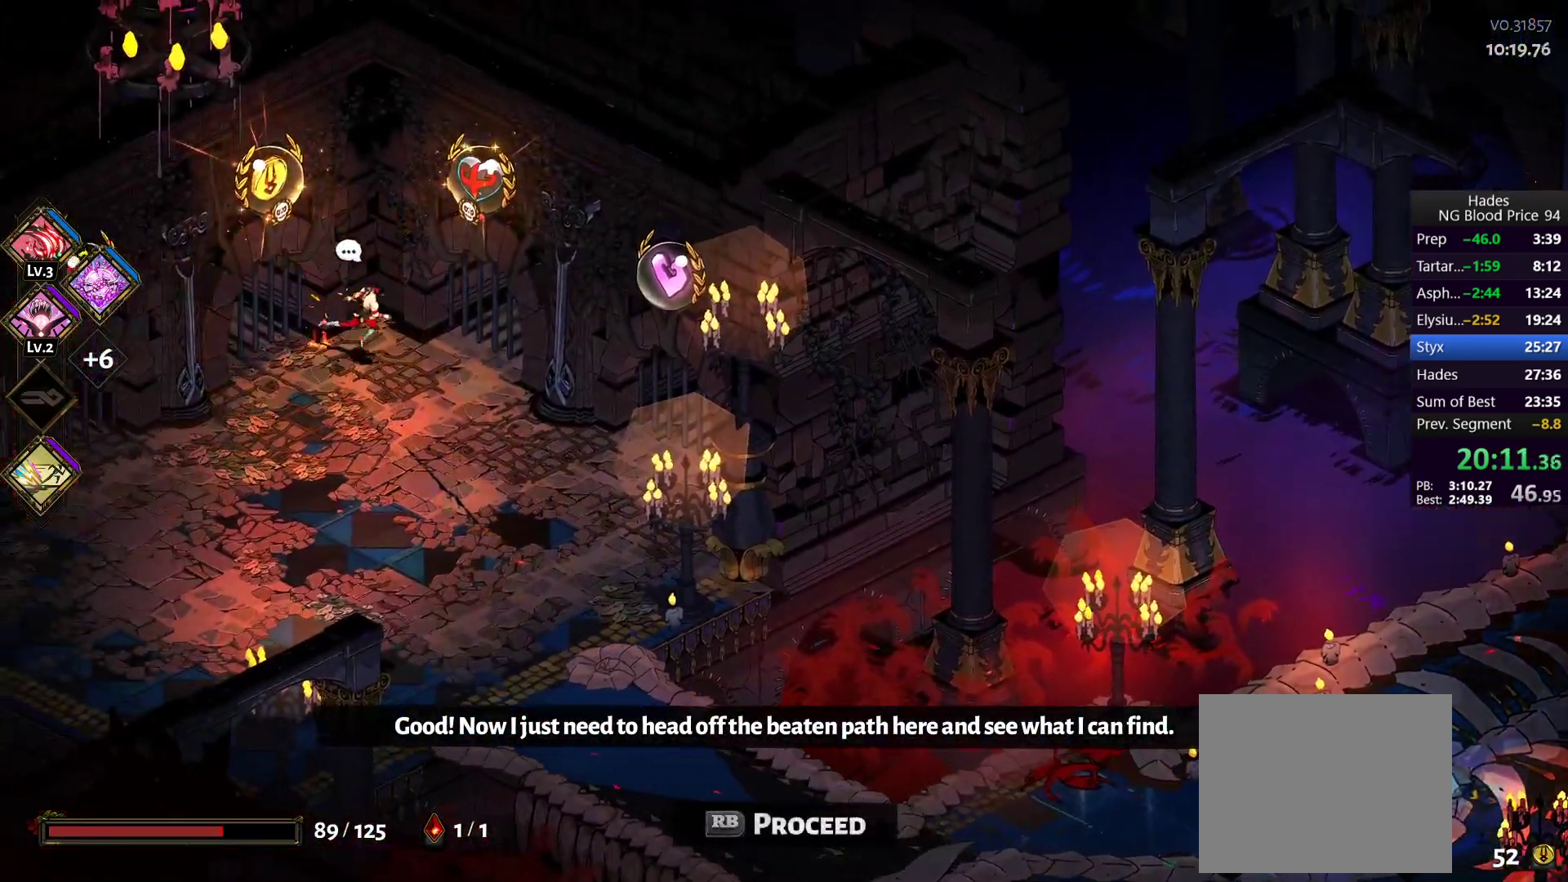
{"buttons": [], "left_stick": "center", "right_stick": "center", "button_events": []}
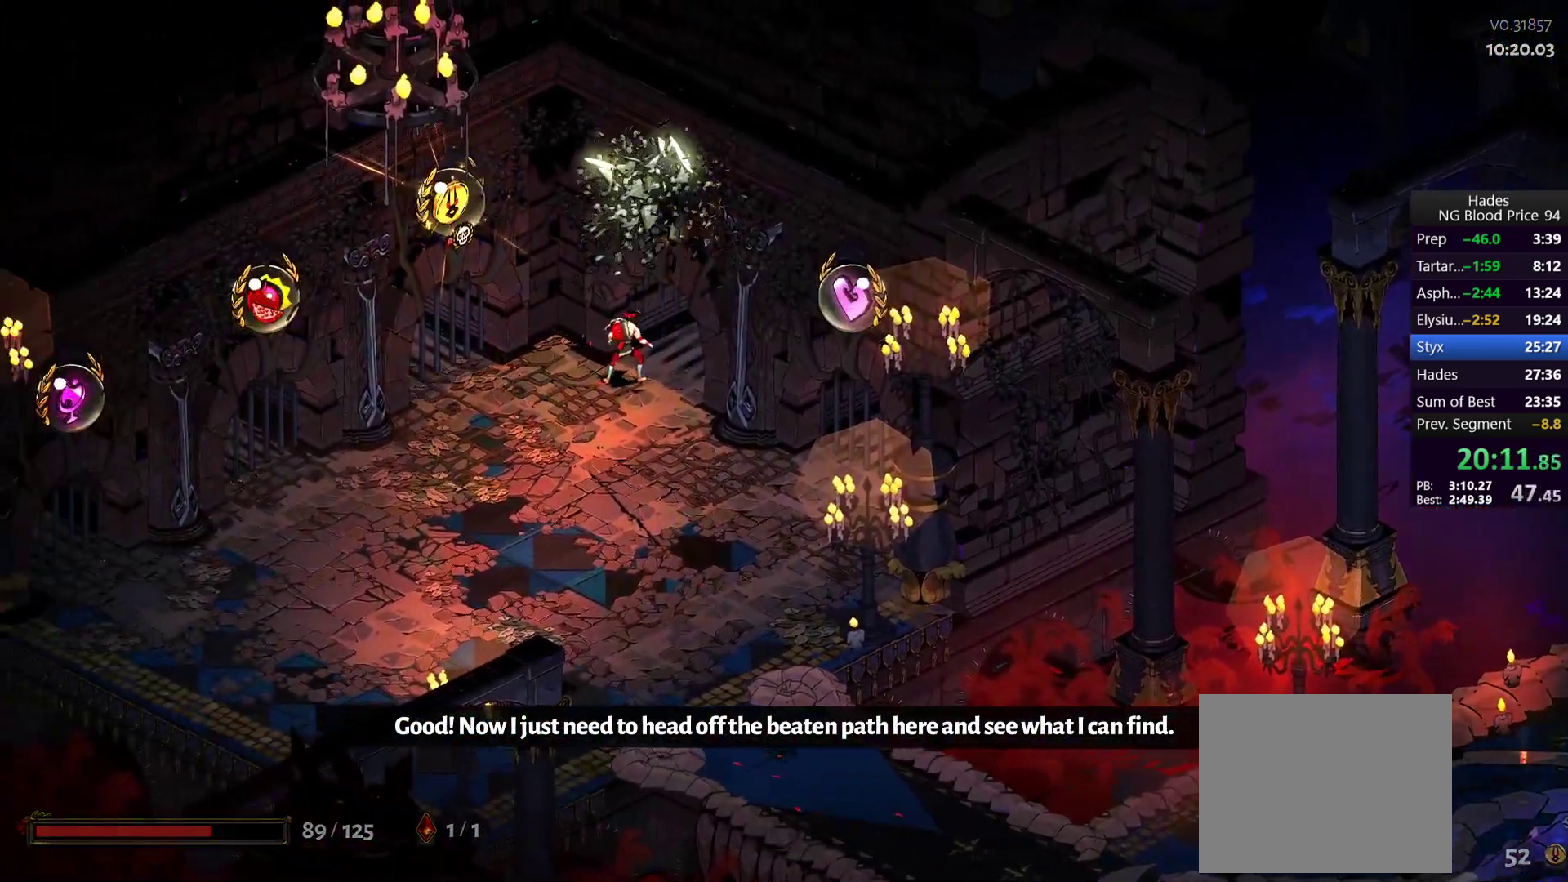
{"buttons": [], "left_stick": "up", "right_stick": "center", "button_events": []}
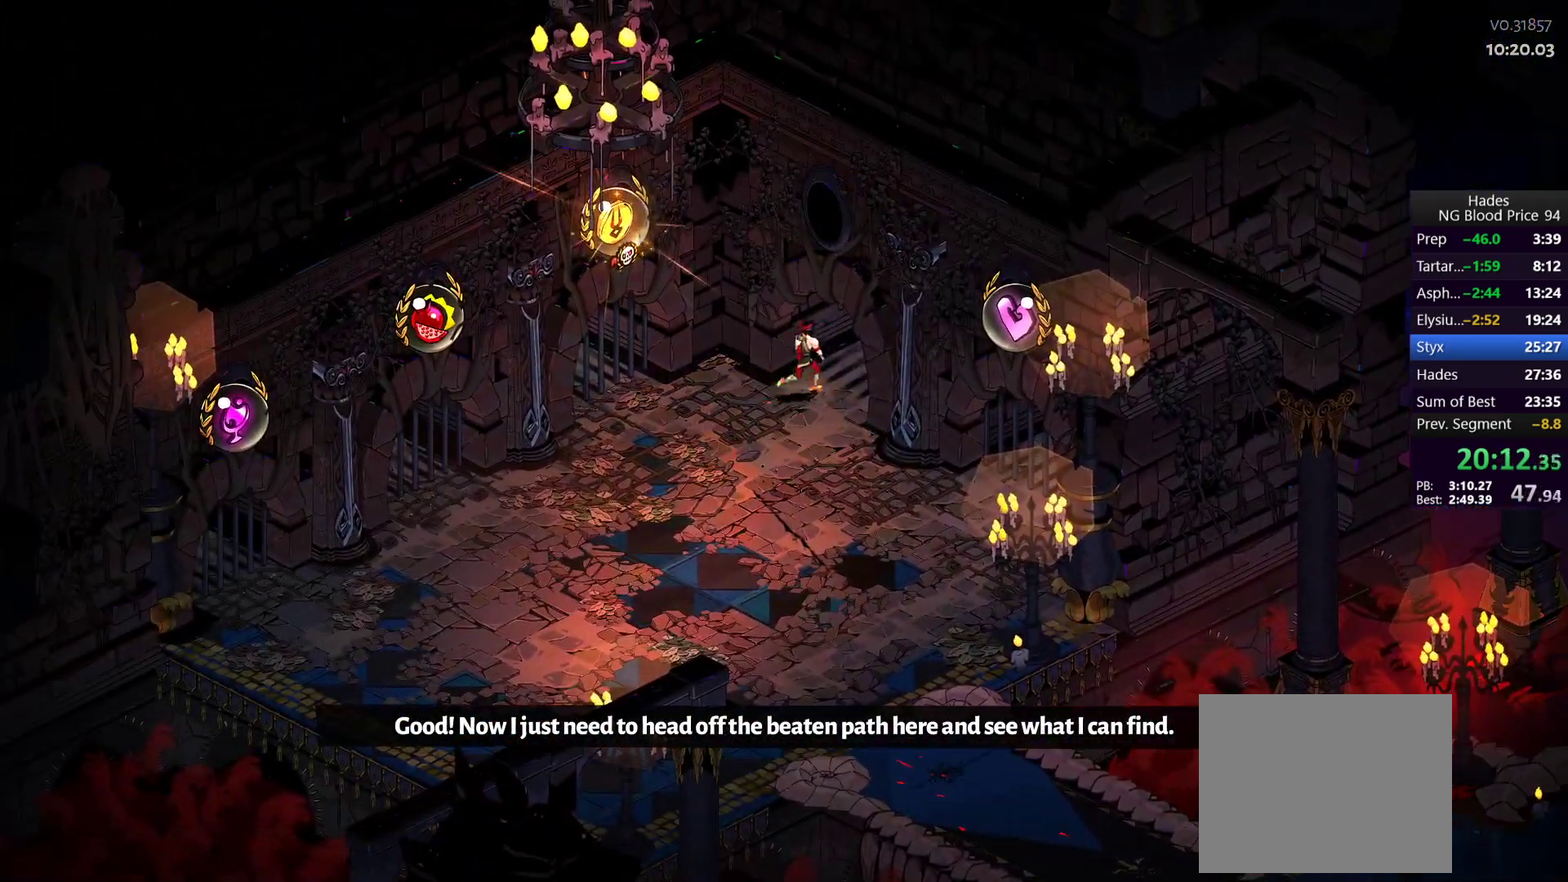
{"buttons": [], "left_stick": "center", "right_stick": "center", "button_events": []}